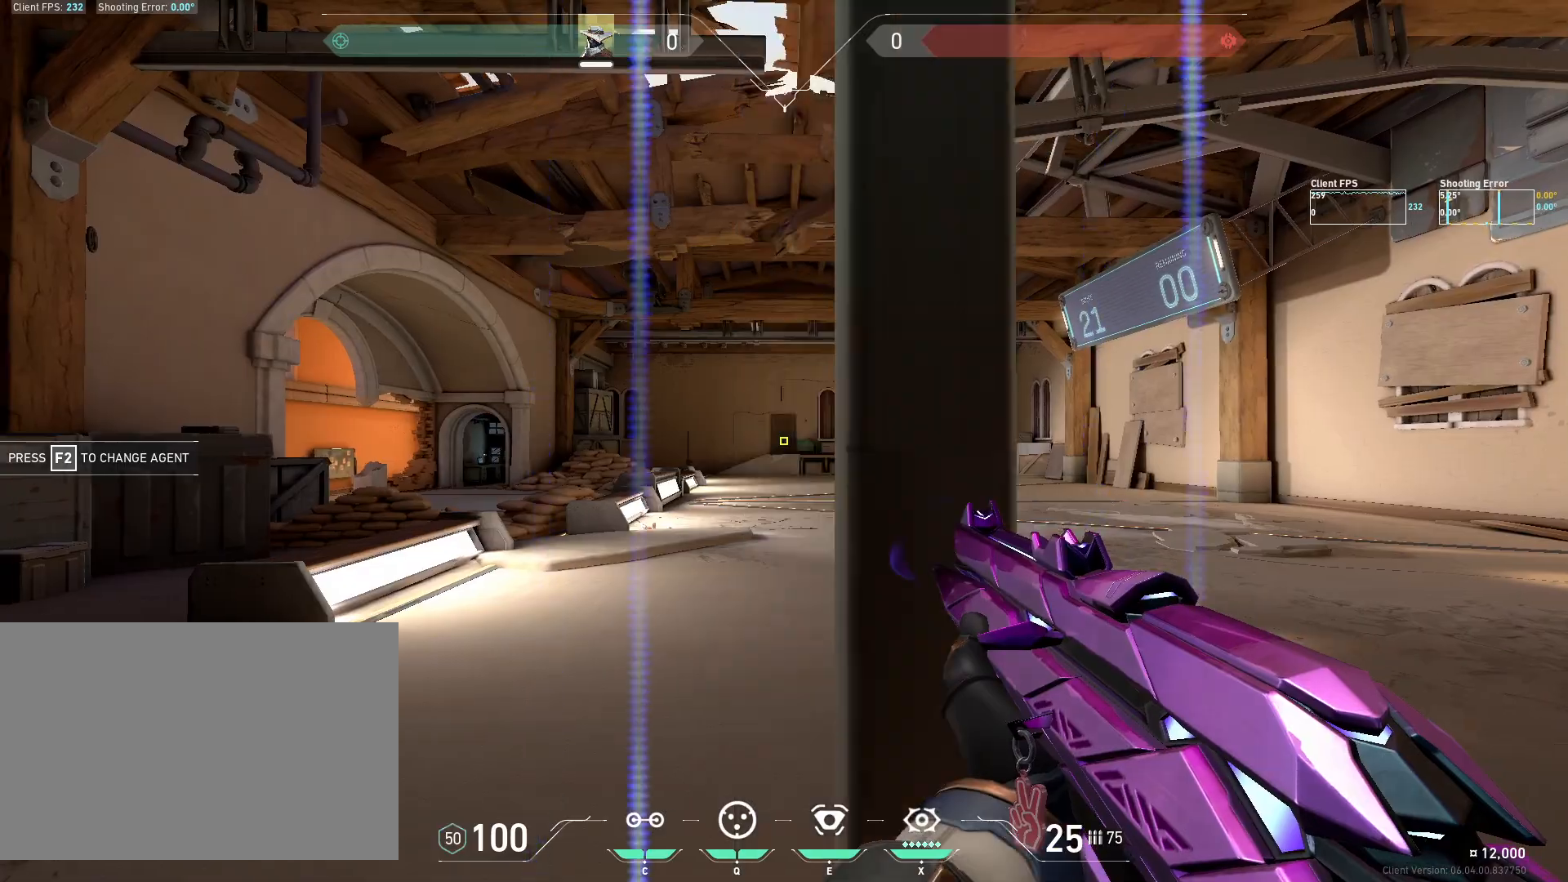
Gameplay with keyboard and mouse; each line is a JSON object with the keys and mouse buttons held at the frame after it. "events" lists presses ("down") and releases ("up") of "4", "a", "c", "ctrl", "d", "e", "q", "r", "s", "shift", "space", "w", "x", "z", "mouse_left", "mouse_wheel", "mouse_right", "mouse_mb4" and "mouse_mb5" between this image and that frame as [ms after this image, input, new state], when the widget could be followed in between. "mouse_left", "mouse_wheel", "mouse_right", "mouse_mb4", "mouse_mb5" = the "left", "wheel", "right", "mb4", "mb5" buttons of the "mouse" list. No other keys are recorded. "wheel" means that the mouse wheel is clicked or scrolled. Mouse movement is not recorded.
{"keys": ["d"], "mouse": [], "events": [[33, "a", "up"], [100, "mouse_left", "down"], [233, "d", "down"], [267, "mouse_left", "up"]]}
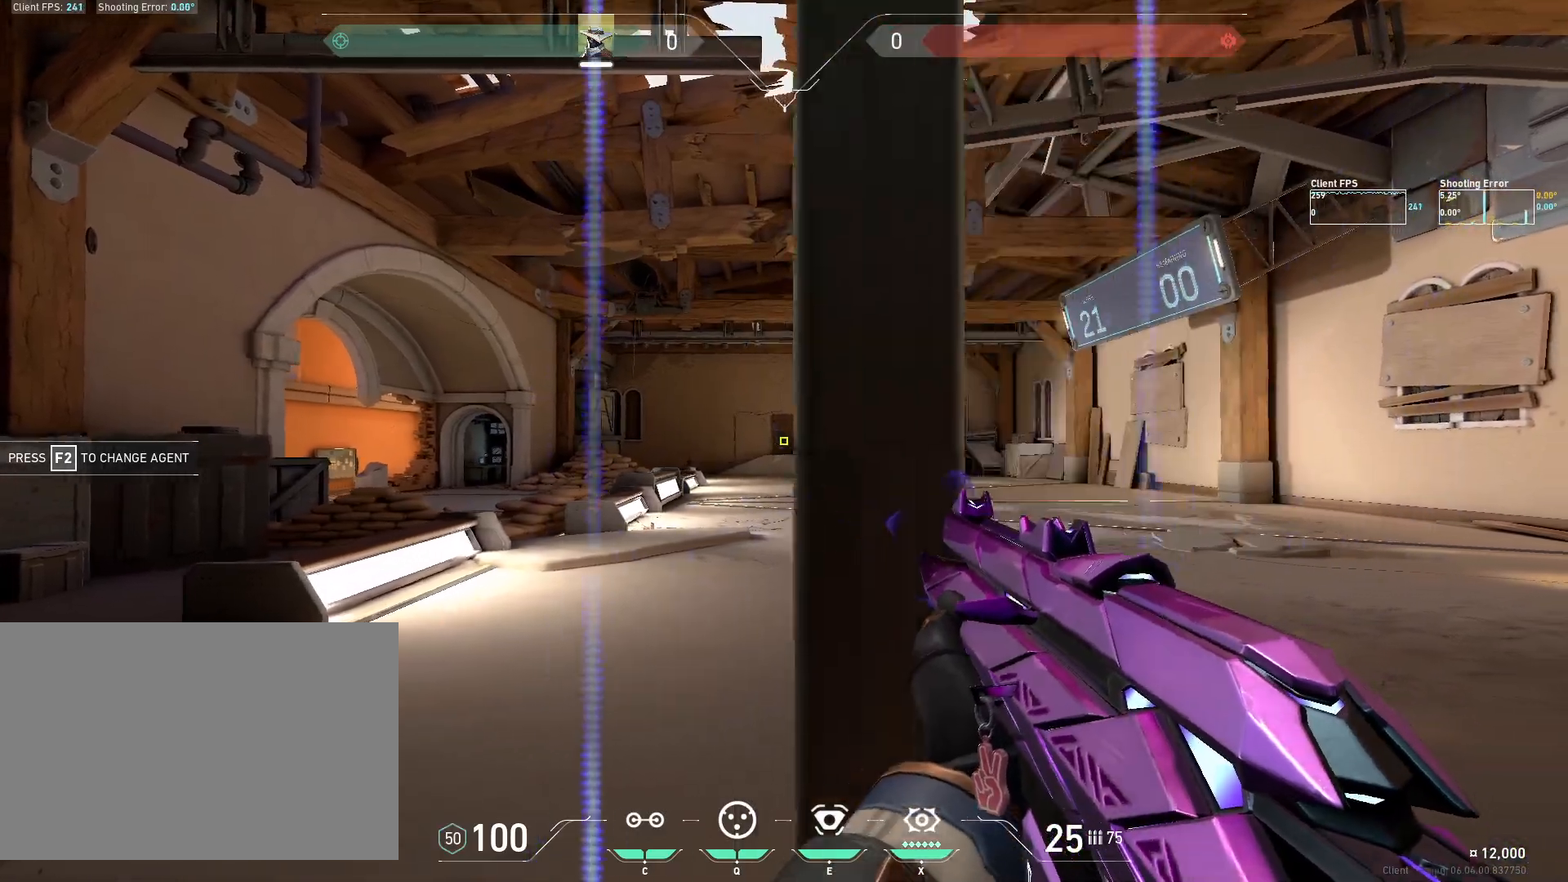
{"keys": ["a"], "mouse": [], "events": [[50, "d", "up"], [200, "mouse_left", "down"], [267, "a", "down"], [333, "mouse_left", "up"]]}
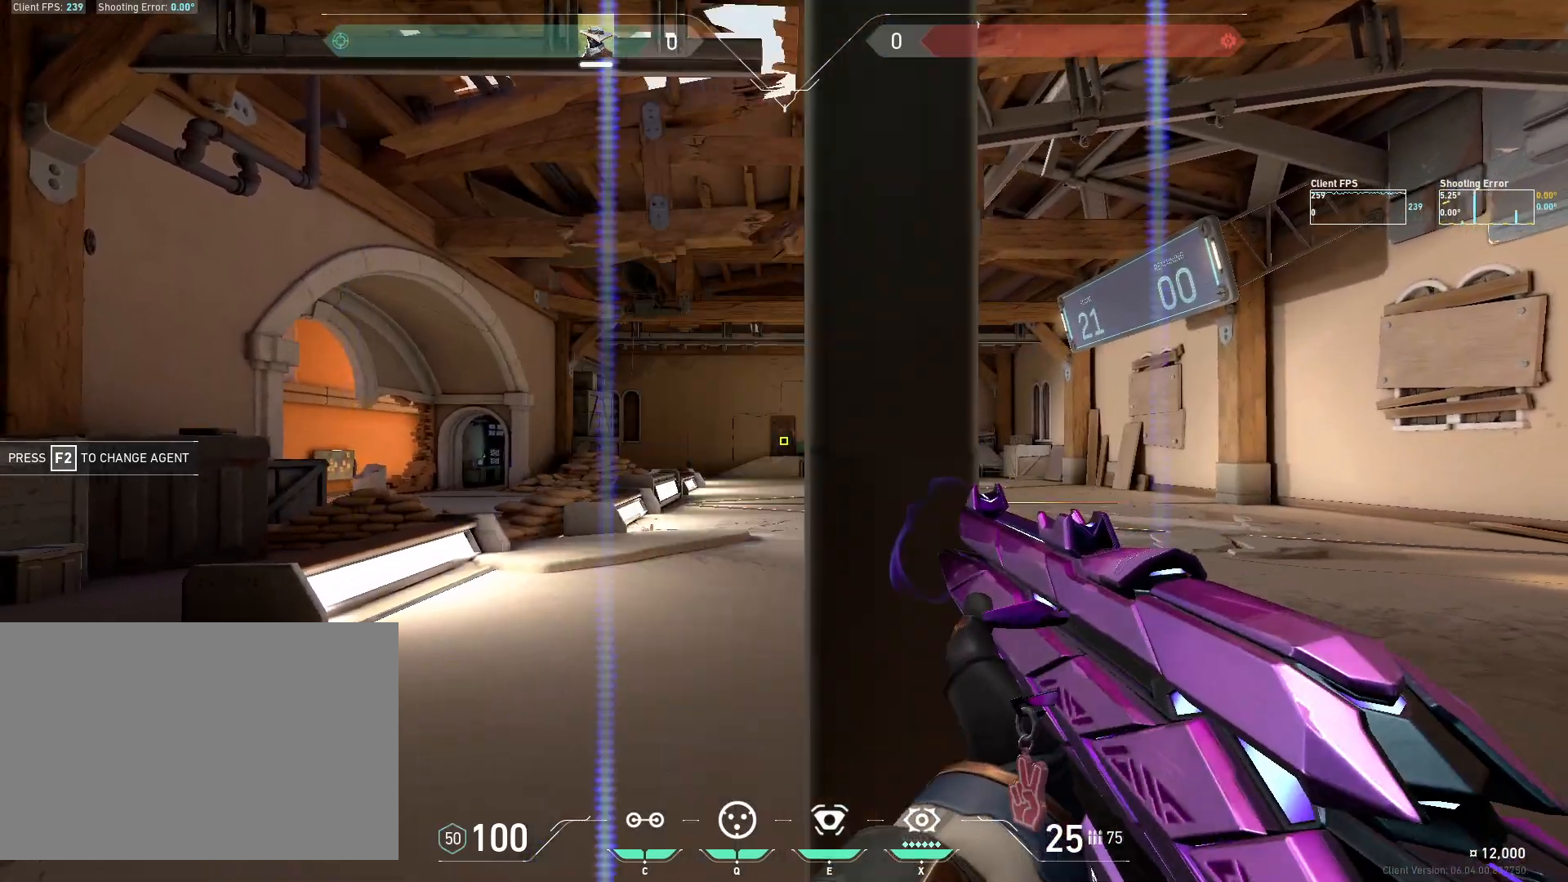
{"keys": ["d"], "mouse": [], "events": [[50, "a", "up"], [200, "mouse_left", "down"], [283, "d", "down"], [317, "mouse_left", "up"]]}
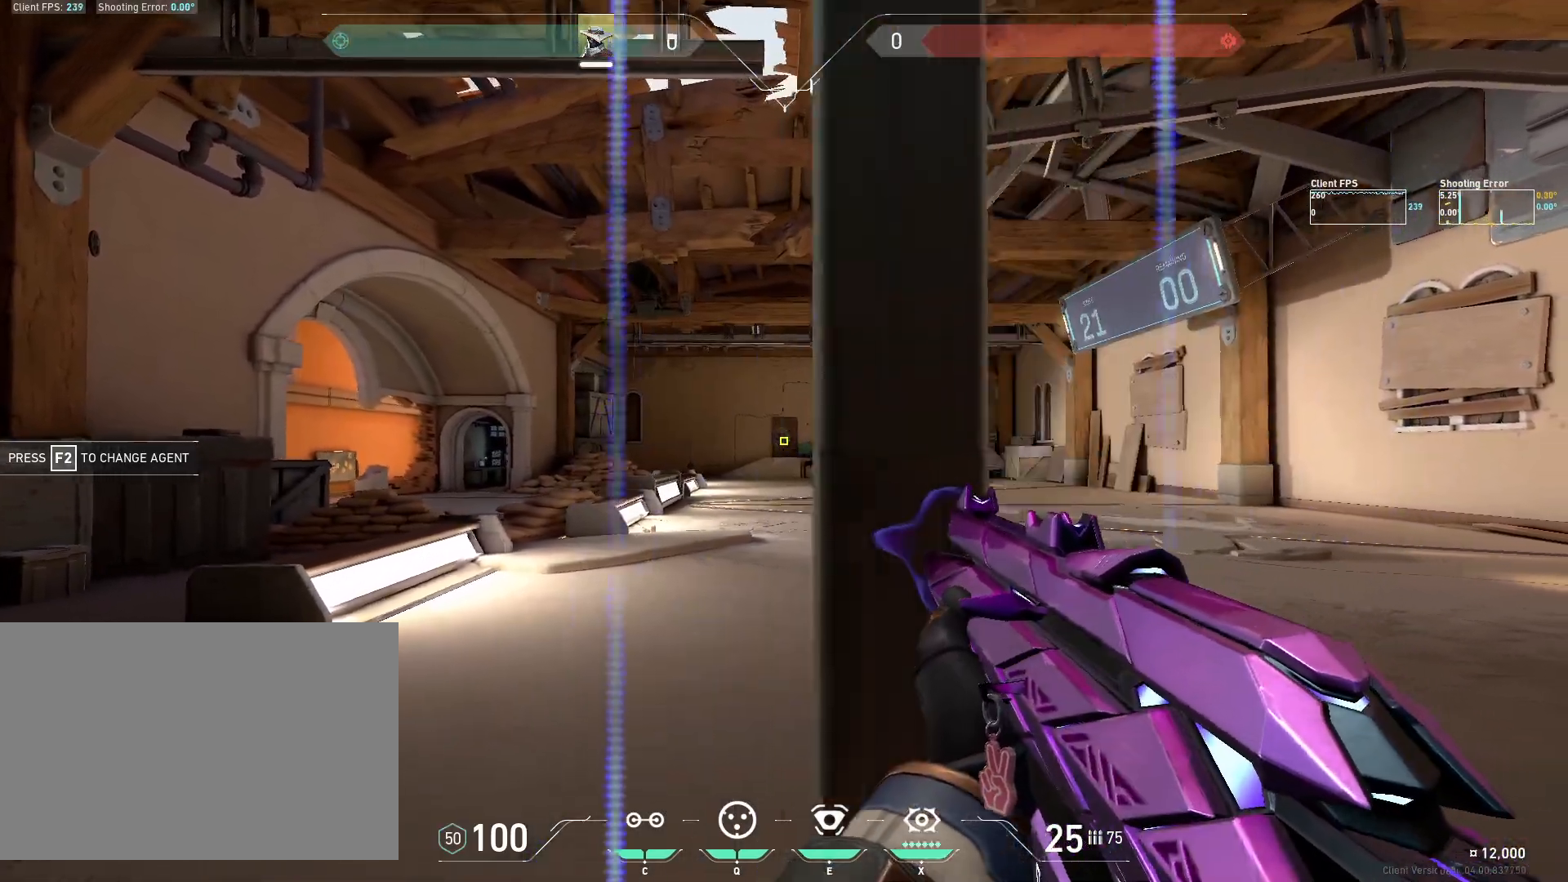
{"keys": ["a"], "mouse": [], "events": [[150, "d", "up"], [250, "mouse_left", "down"], [350, "a", "down"], [400, "mouse_left", "up"]]}
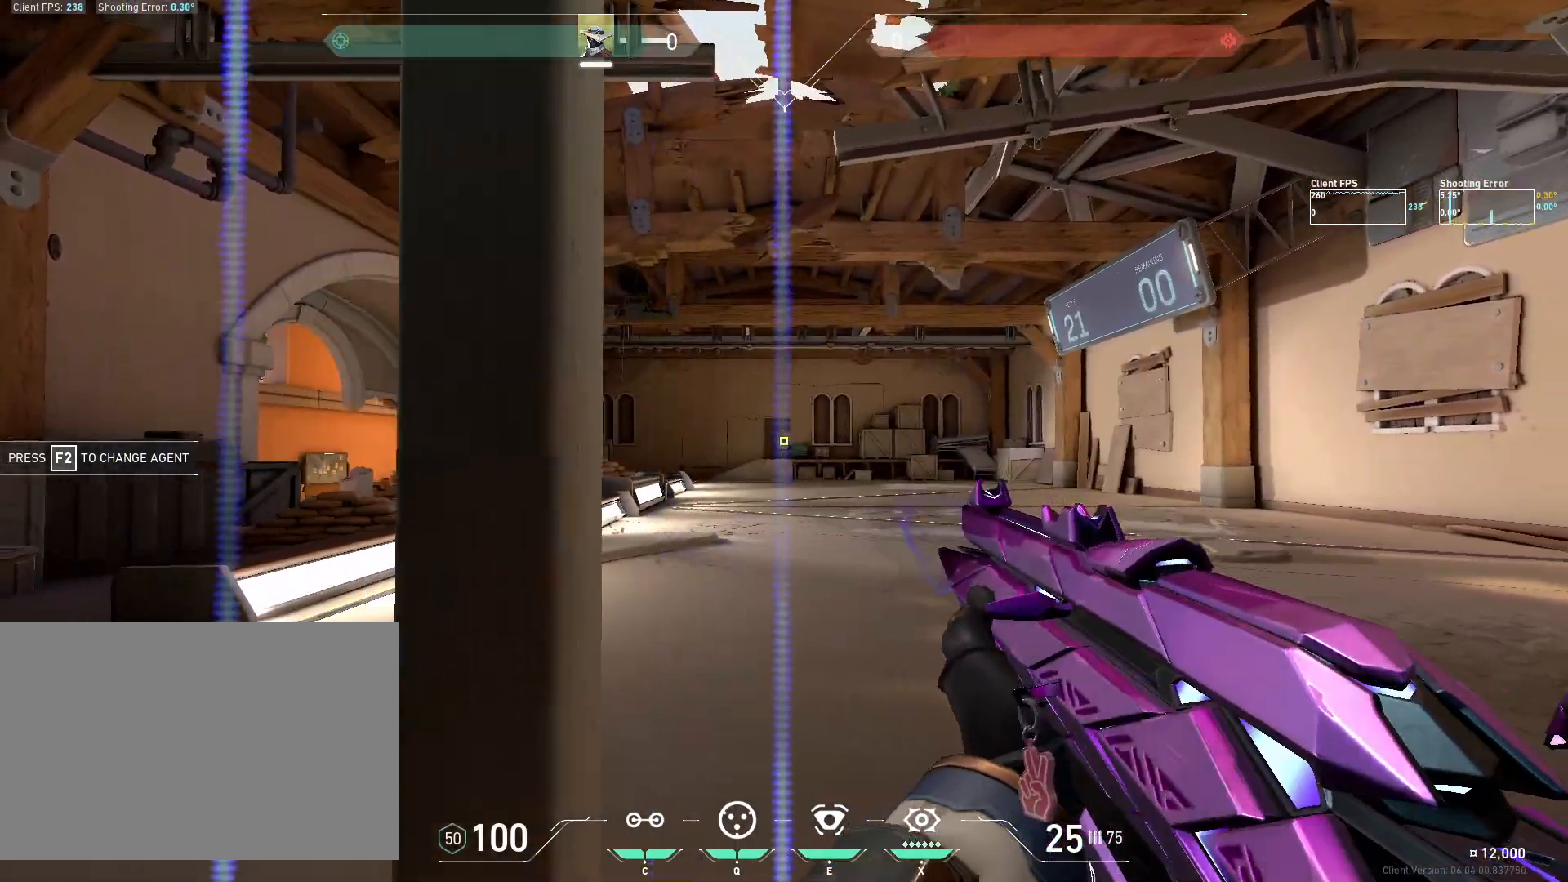
{"keys": ["d"], "mouse": [], "events": [[217, "a", "up"], [300, "mouse_left", "down"], [383, "d", "down"], [433, "mouse_left", "up"]]}
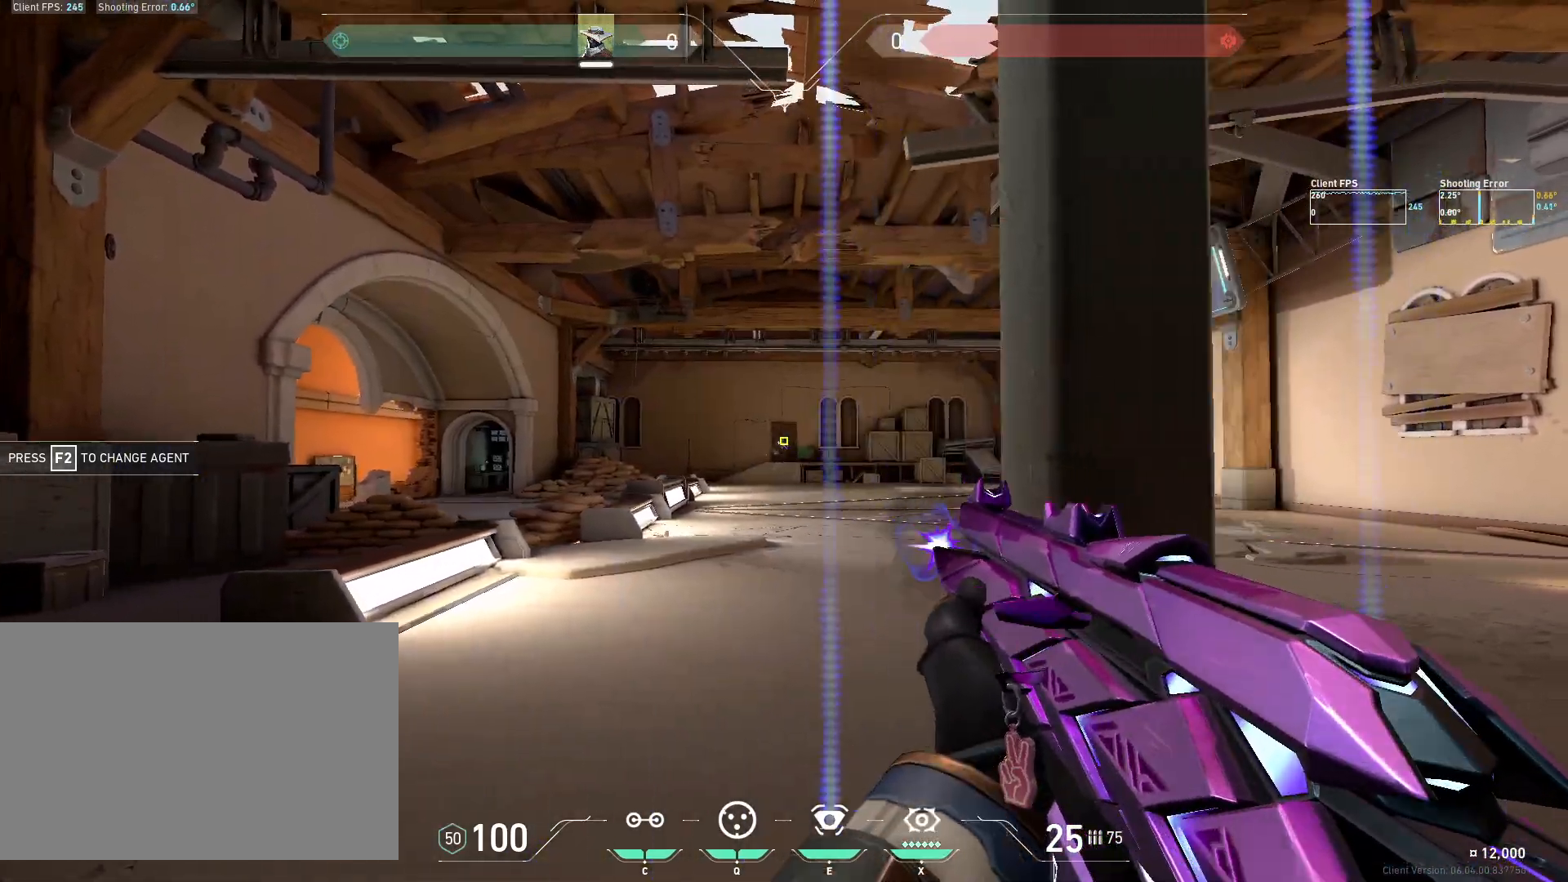
{"keys": ["a"], "mouse": [], "events": [[283, "d", "up"], [350, "mouse_left", "down"], [467, "mouse_left", "up"], [483, "a", "down"]]}
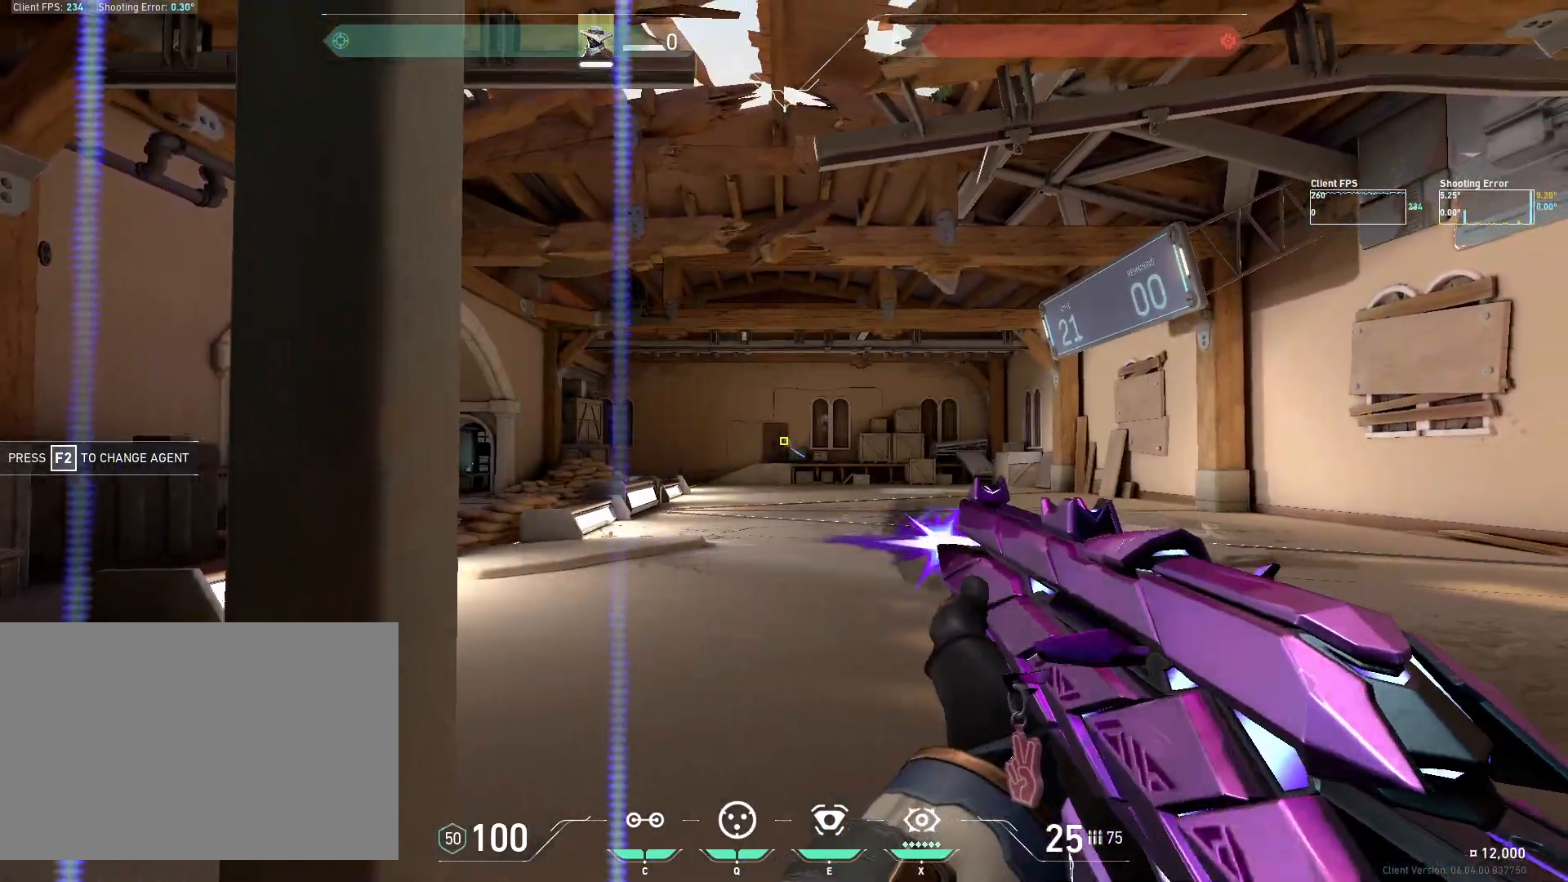
{"keys": [], "mouse": ["left"], "events": [[333, "a", "up"], [450, "mouse_left", "down"]]}
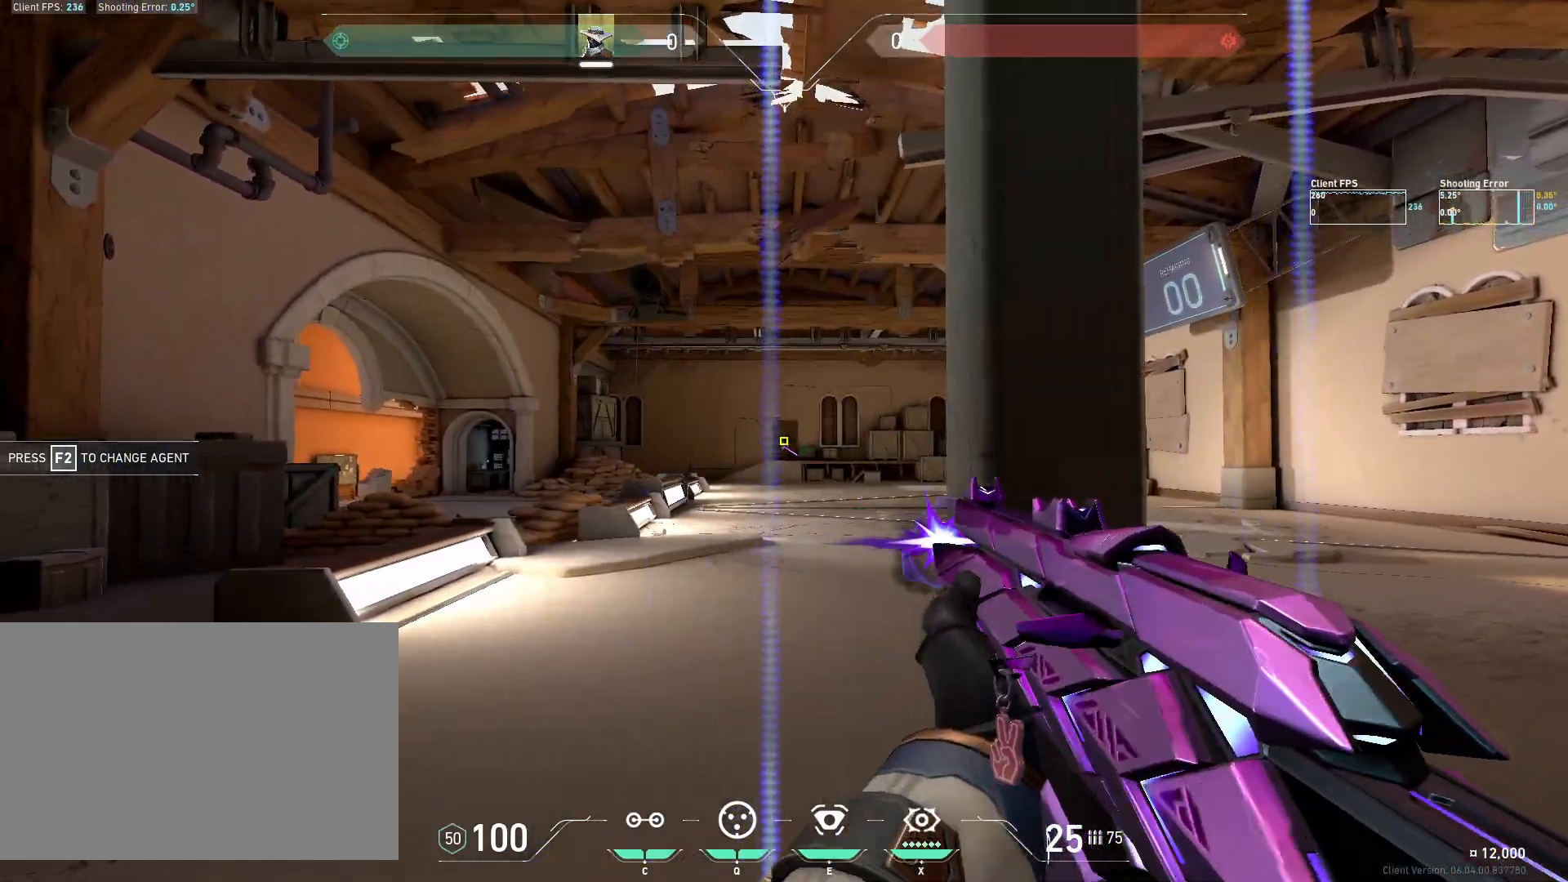
{"keys": [], "mouse": ["left"], "events": [[33, "d", "down"], [83, "mouse_left", "up"], [367, "d", "up"], [483, "mouse_left", "down"]]}
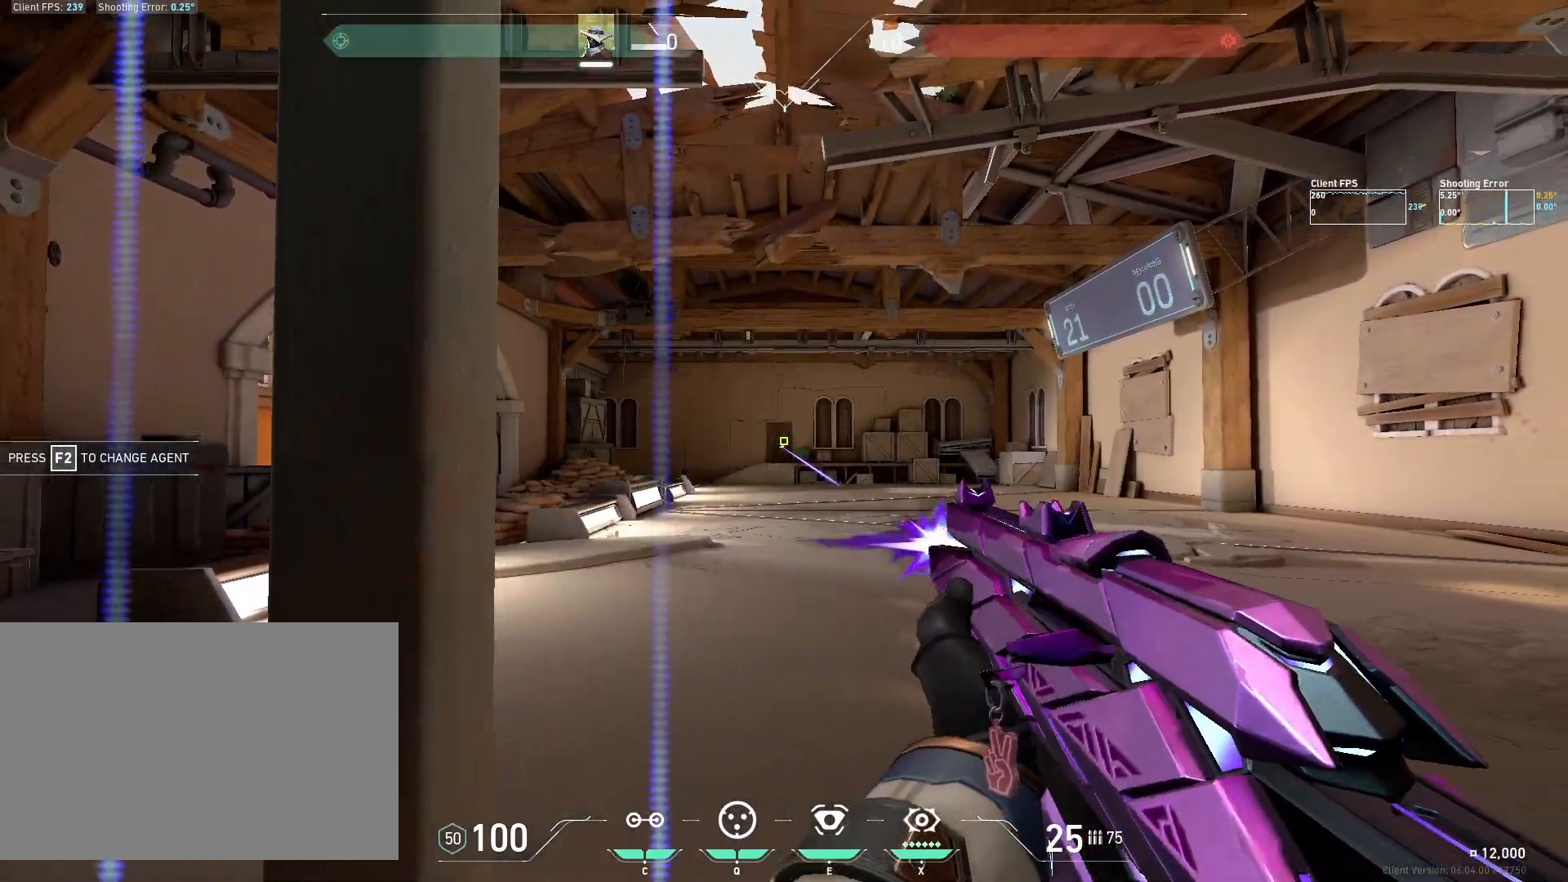
{"keys": [], "mouse": [], "events": [[67, "a", "down"], [100, "mouse_left", "up"], [417, "a", "up"]]}
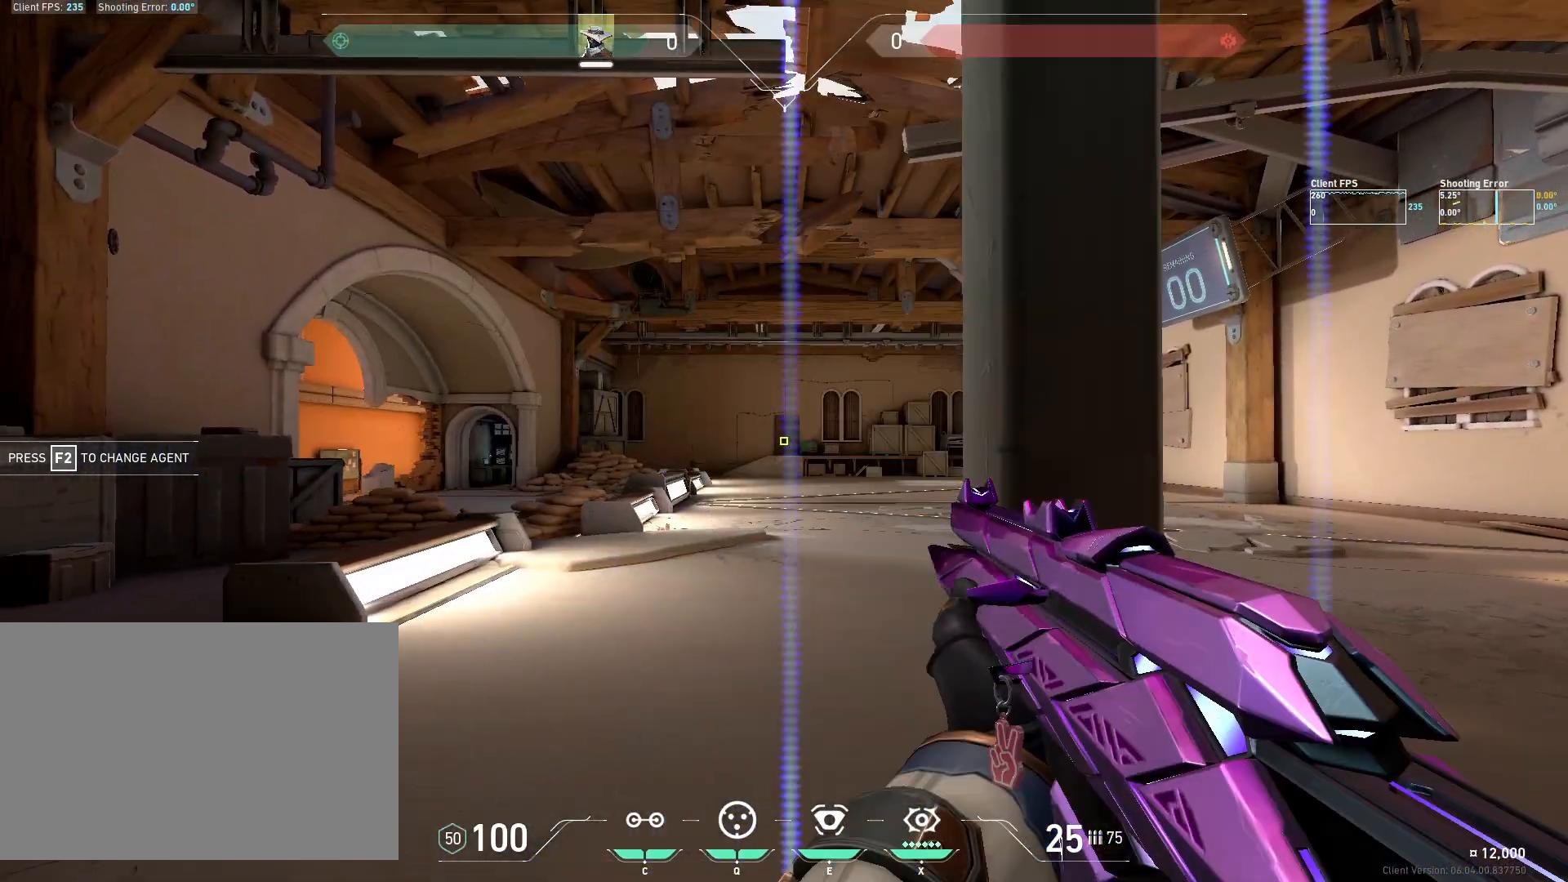
{"keys": [], "mouse": [], "events": [[33, "mouse_left", "down"], [117, "d", "down"], [133, "mouse_left", "up"], [467, "d", "up"]]}
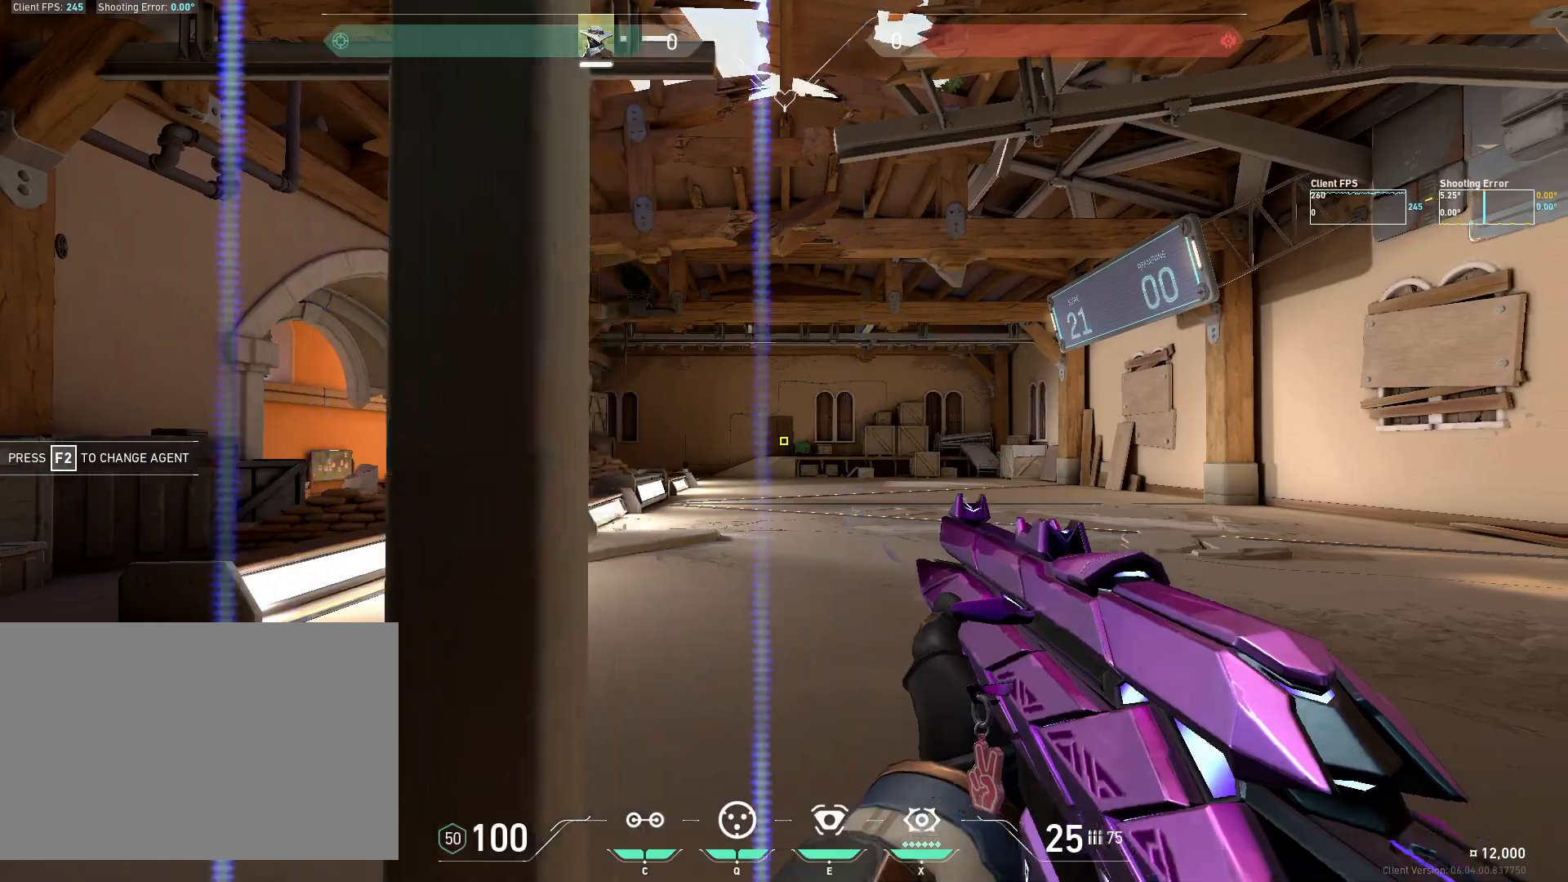
{"keys": ["a"], "mouse": [], "events": [[67, "mouse_left", "down"], [167, "a", "down"], [183, "mouse_left", "up"]]}
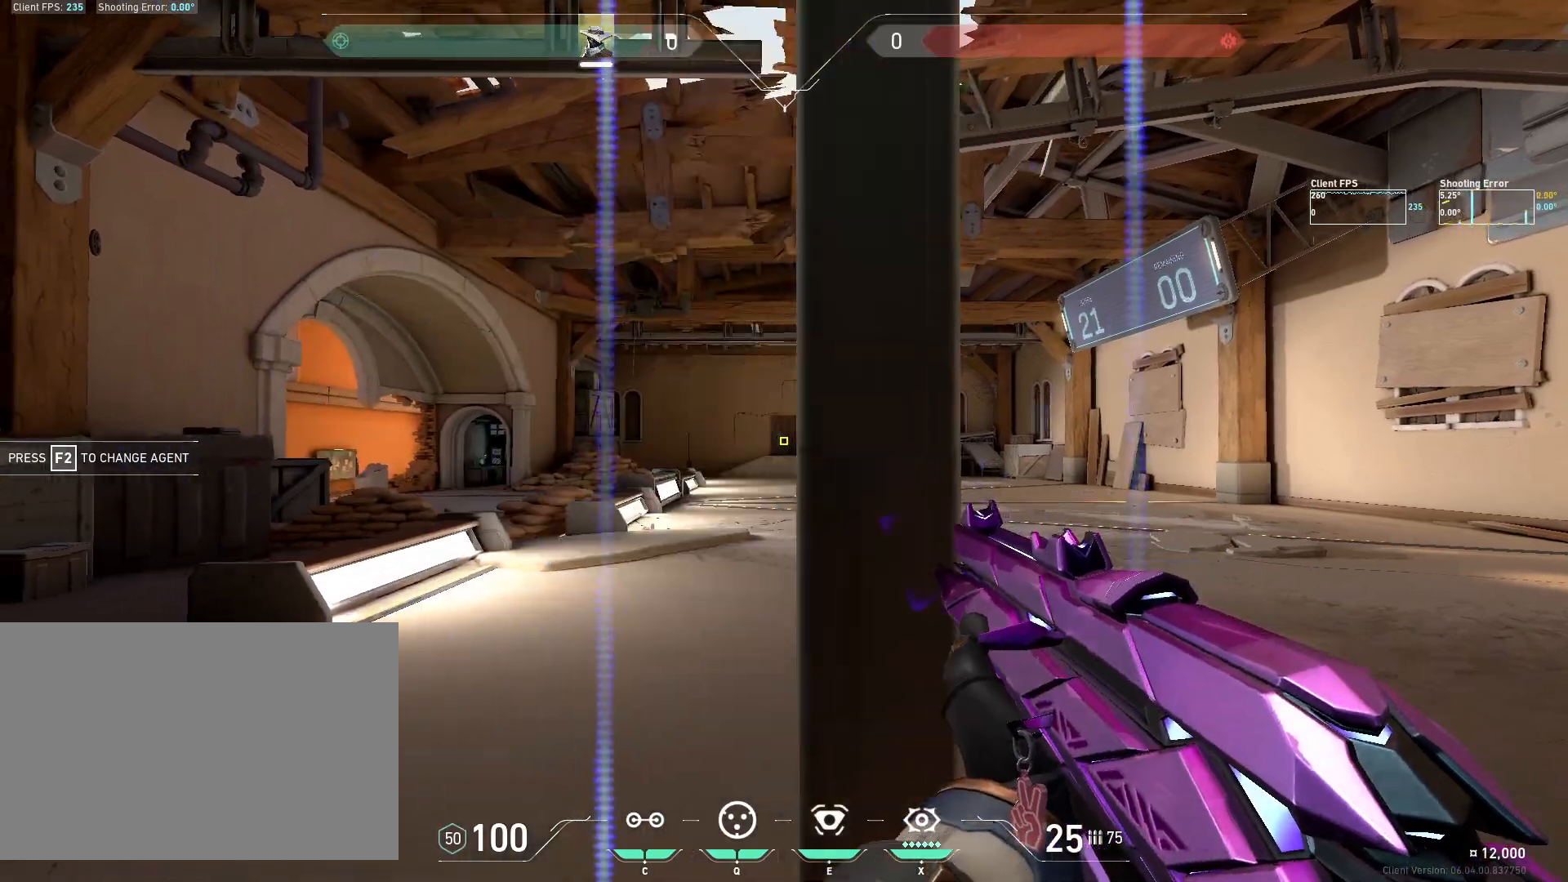
{"keys": ["d"], "mouse": [], "events": [[33, "a", "up"], [133, "mouse_left", "down"], [200, "d", "down"], [233, "mouse_left", "up"]]}
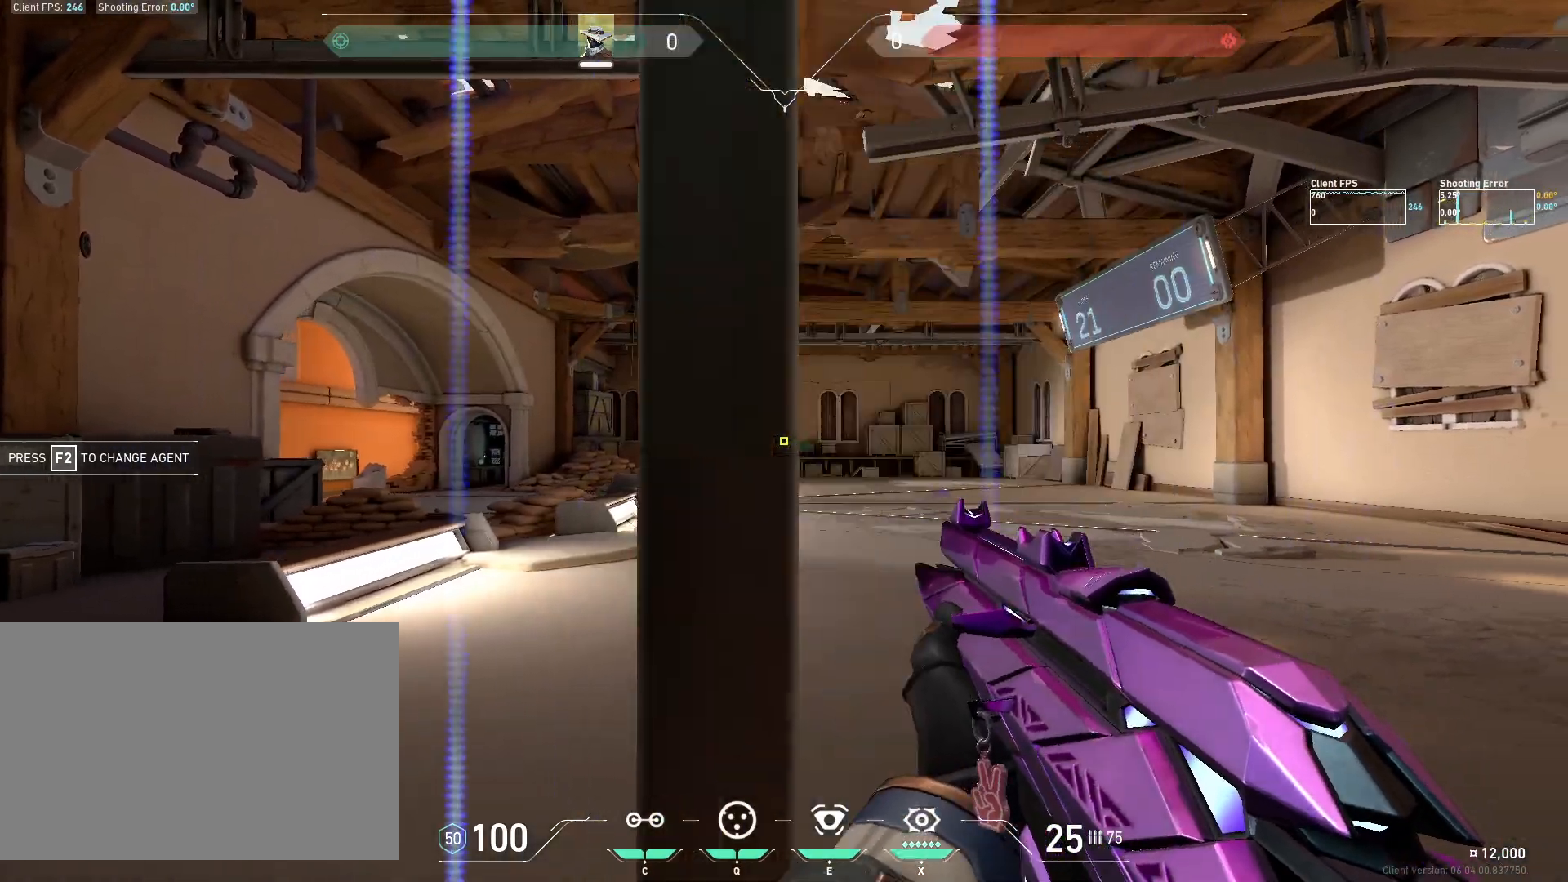
{"keys": ["a"], "mouse": [], "events": [[33, "d", "up"], [133, "mouse_left", "down"], [250, "a", "down"], [300, "mouse_left", "up"]]}
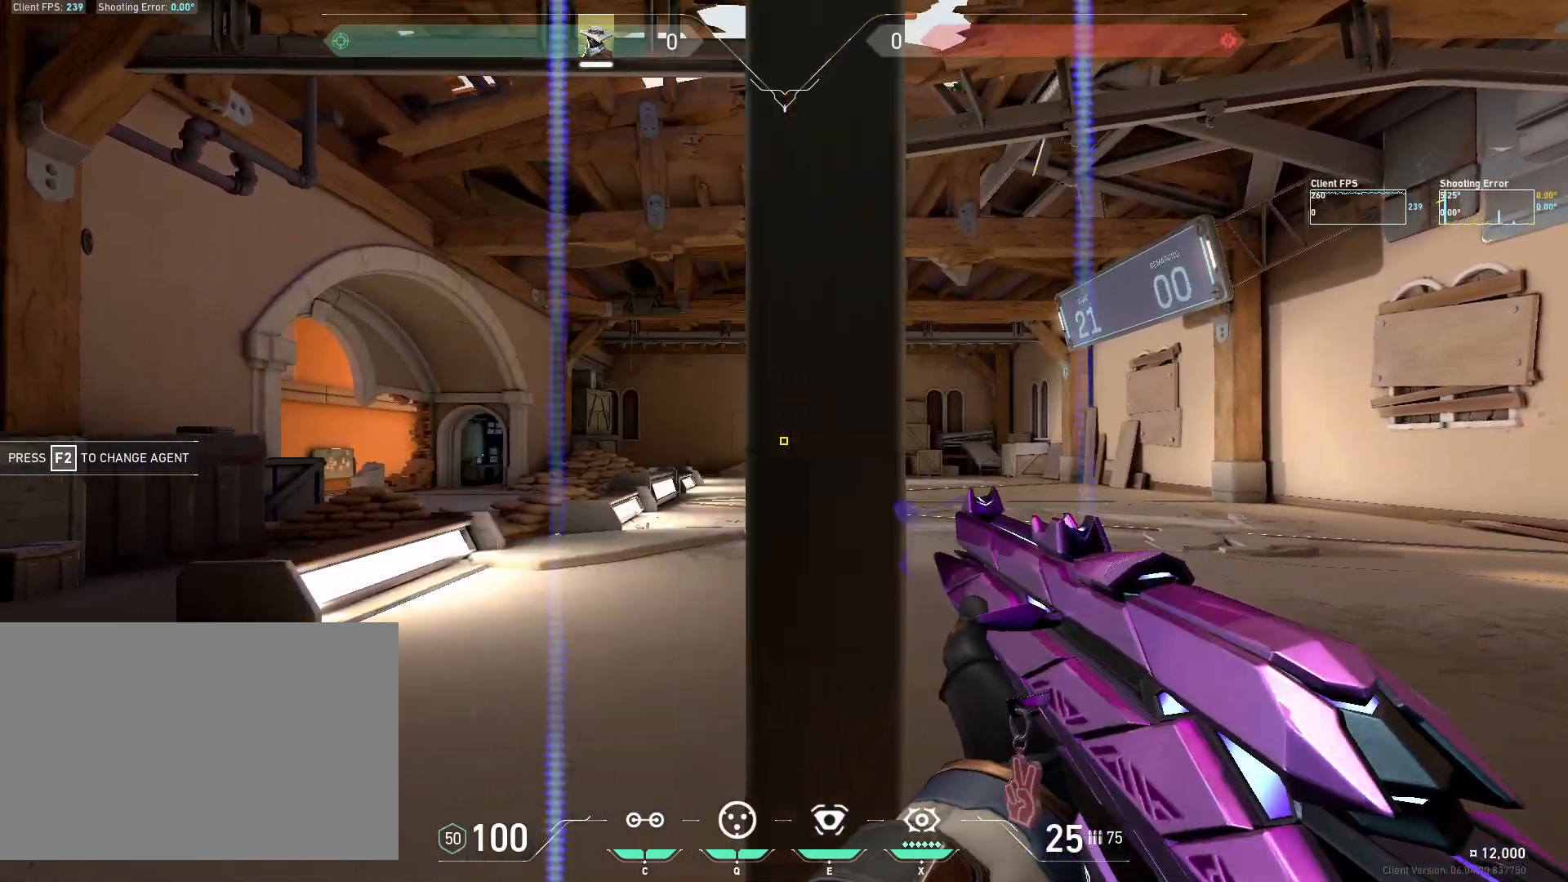
{"keys": ["d"], "mouse": [], "events": [[50, "a", "up"], [183, "mouse_left", "down"], [283, "d", "down"], [300, "mouse_left", "up"]]}
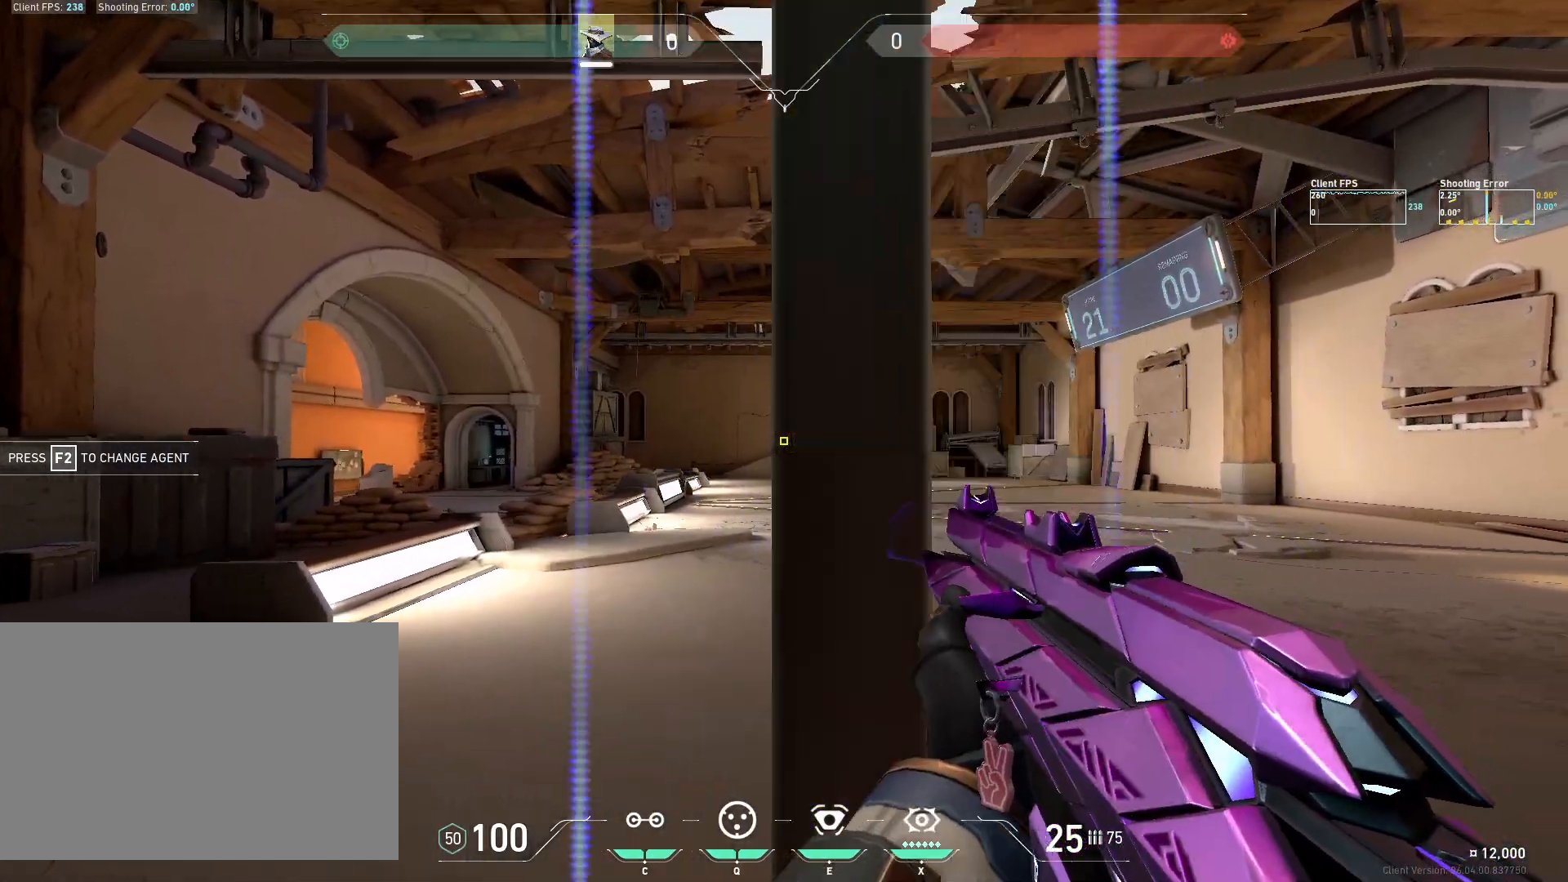
{"keys": ["a"], "mouse": [], "events": [[133, "d", "up"], [233, "mouse_left", "down"], [317, "a", "down"], [400, "mouse_left", "up"]]}
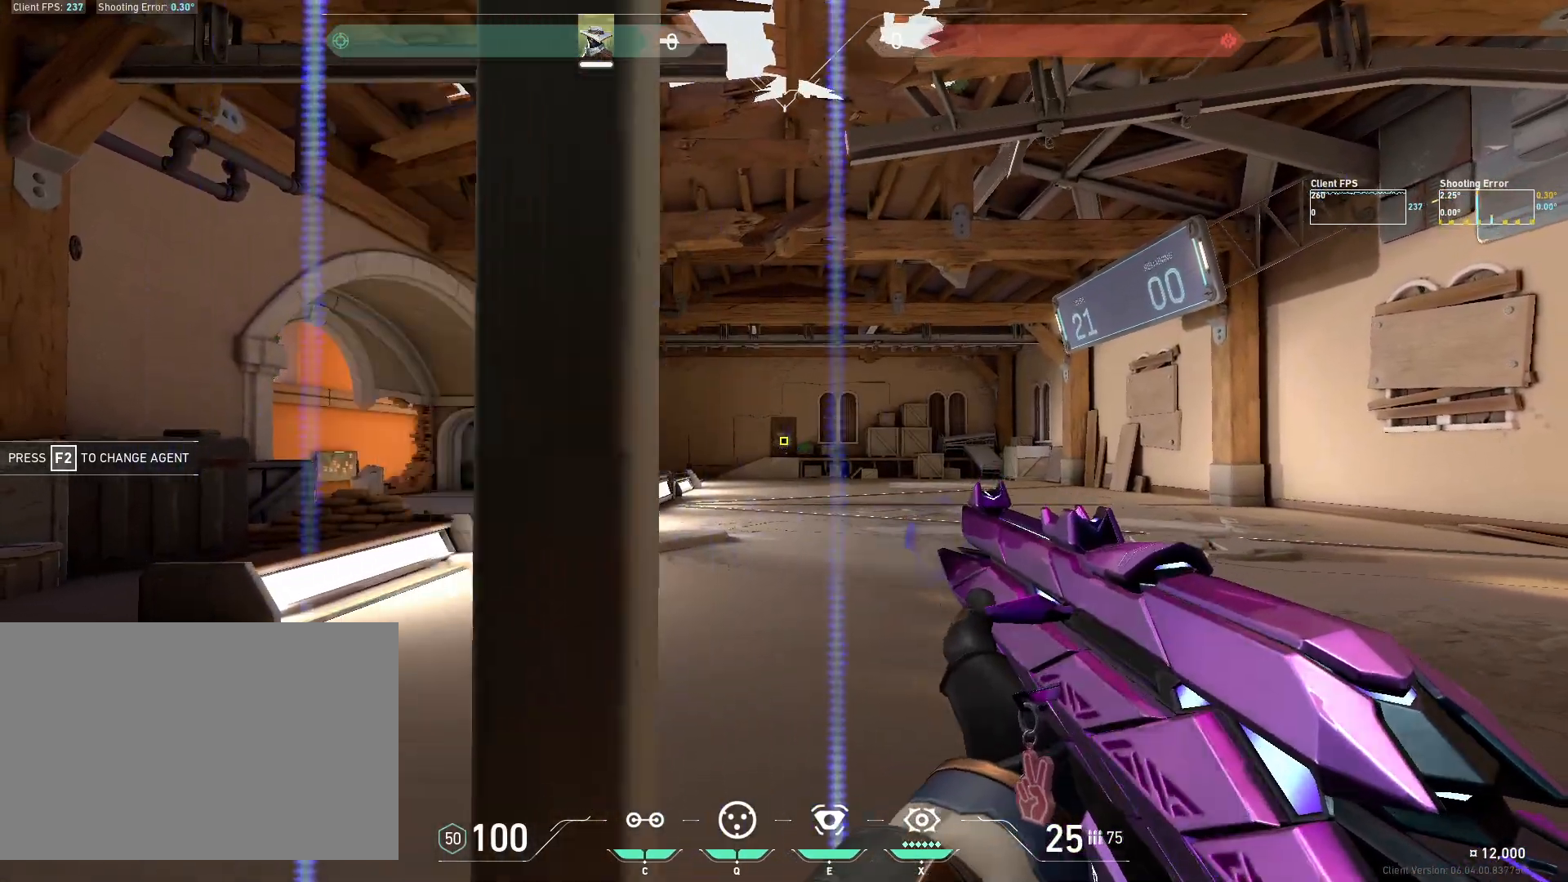
{"keys": ["d"], "mouse": [], "events": [[167, "a", "up"], [300, "mouse_left", "down"], [383, "d", "down"], [433, "mouse_left", "up"]]}
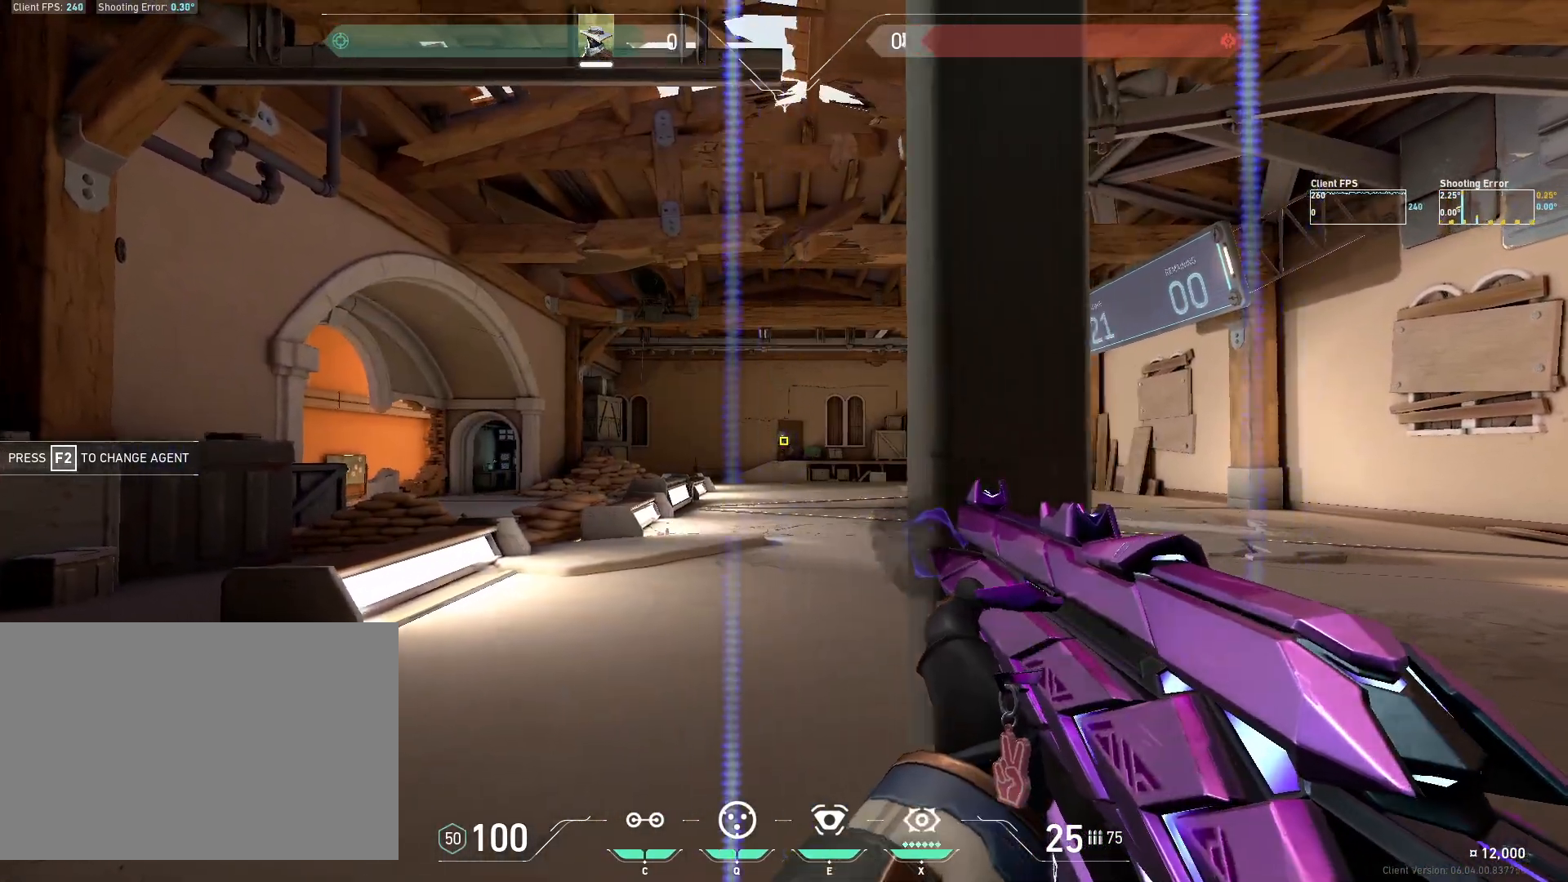
{"keys": ["a"], "mouse": [], "events": [[200, "d", "up"], [333, "mouse_left", "down"], [433, "a", "down"], [483, "mouse_left", "up"]]}
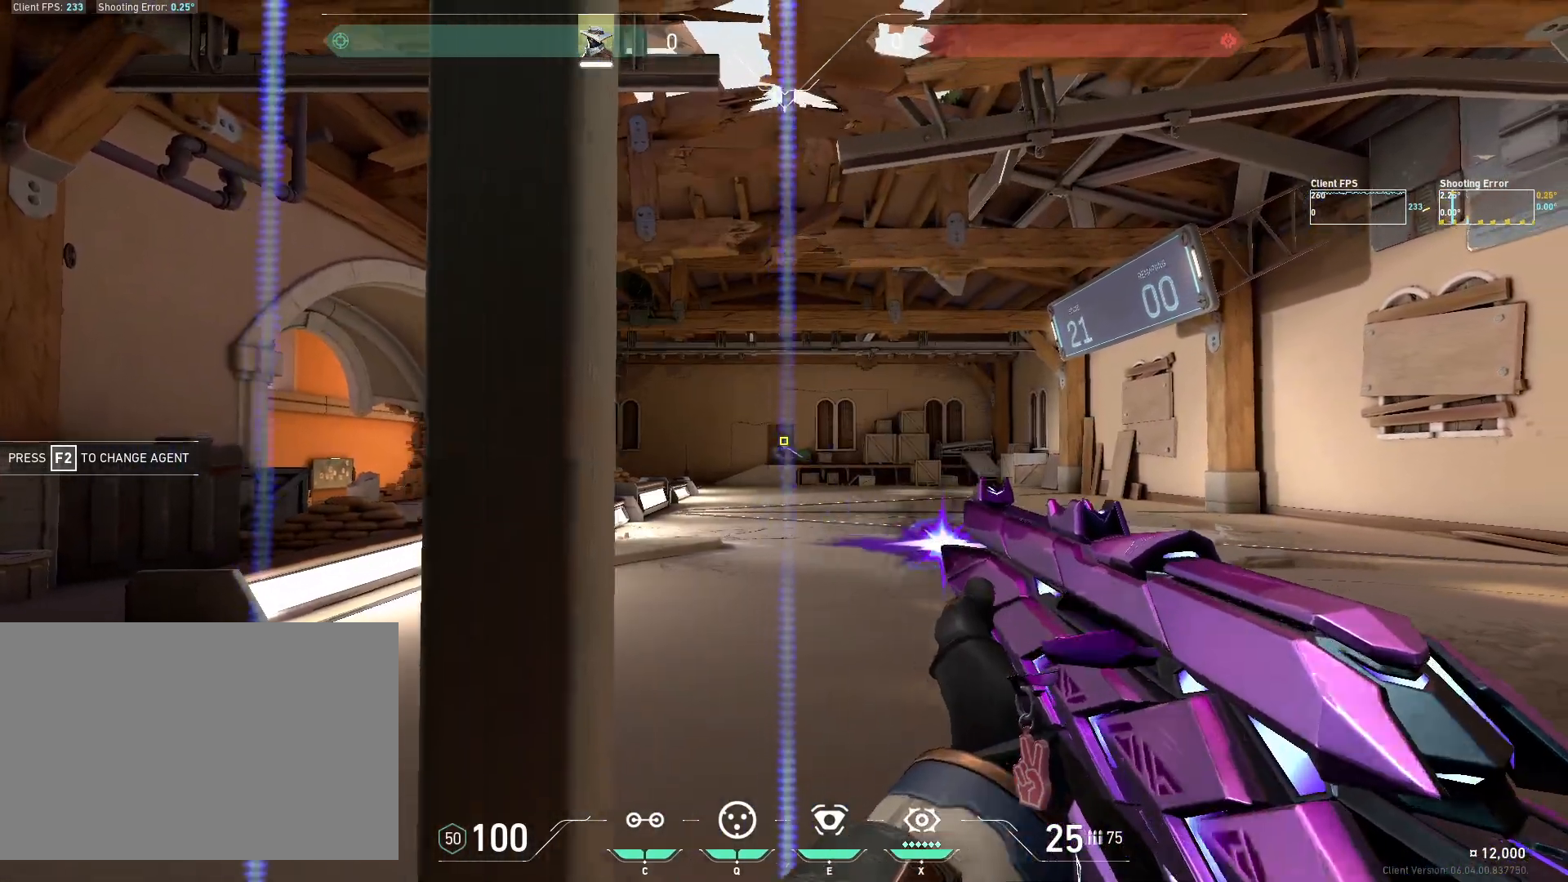
{"keys": ["d"], "mouse": ["left"], "events": [[267, "a", "up"], [417, "mouse_left", "down"], [467, "d", "down"]]}
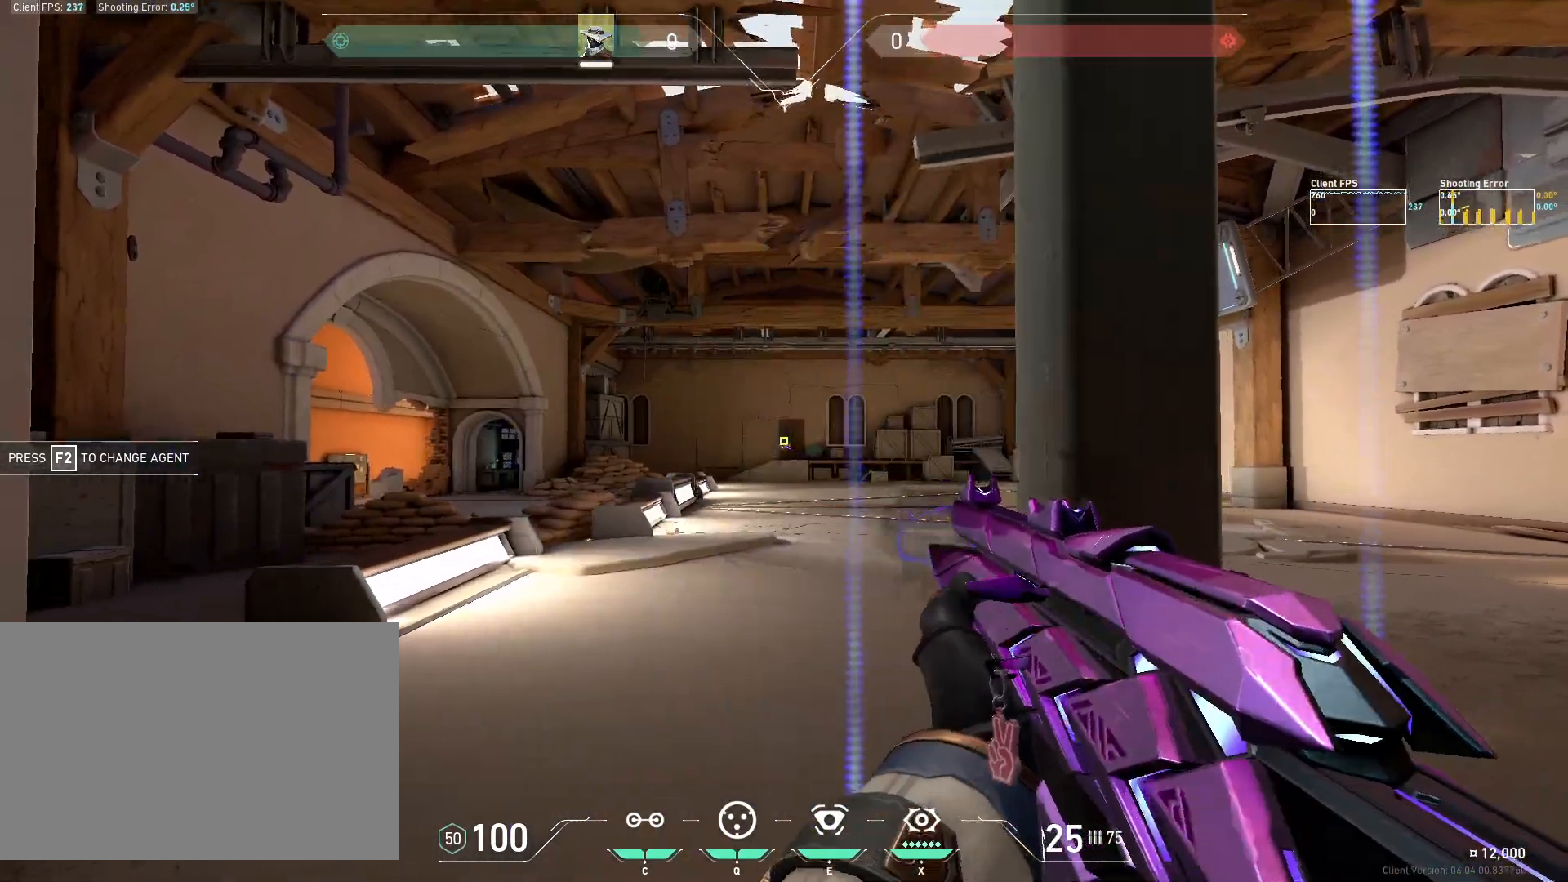
{"keys": [], "mouse": ["left"], "events": [[33, "mouse_left", "up"], [350, "d", "up"], [467, "mouse_left", "down"]]}
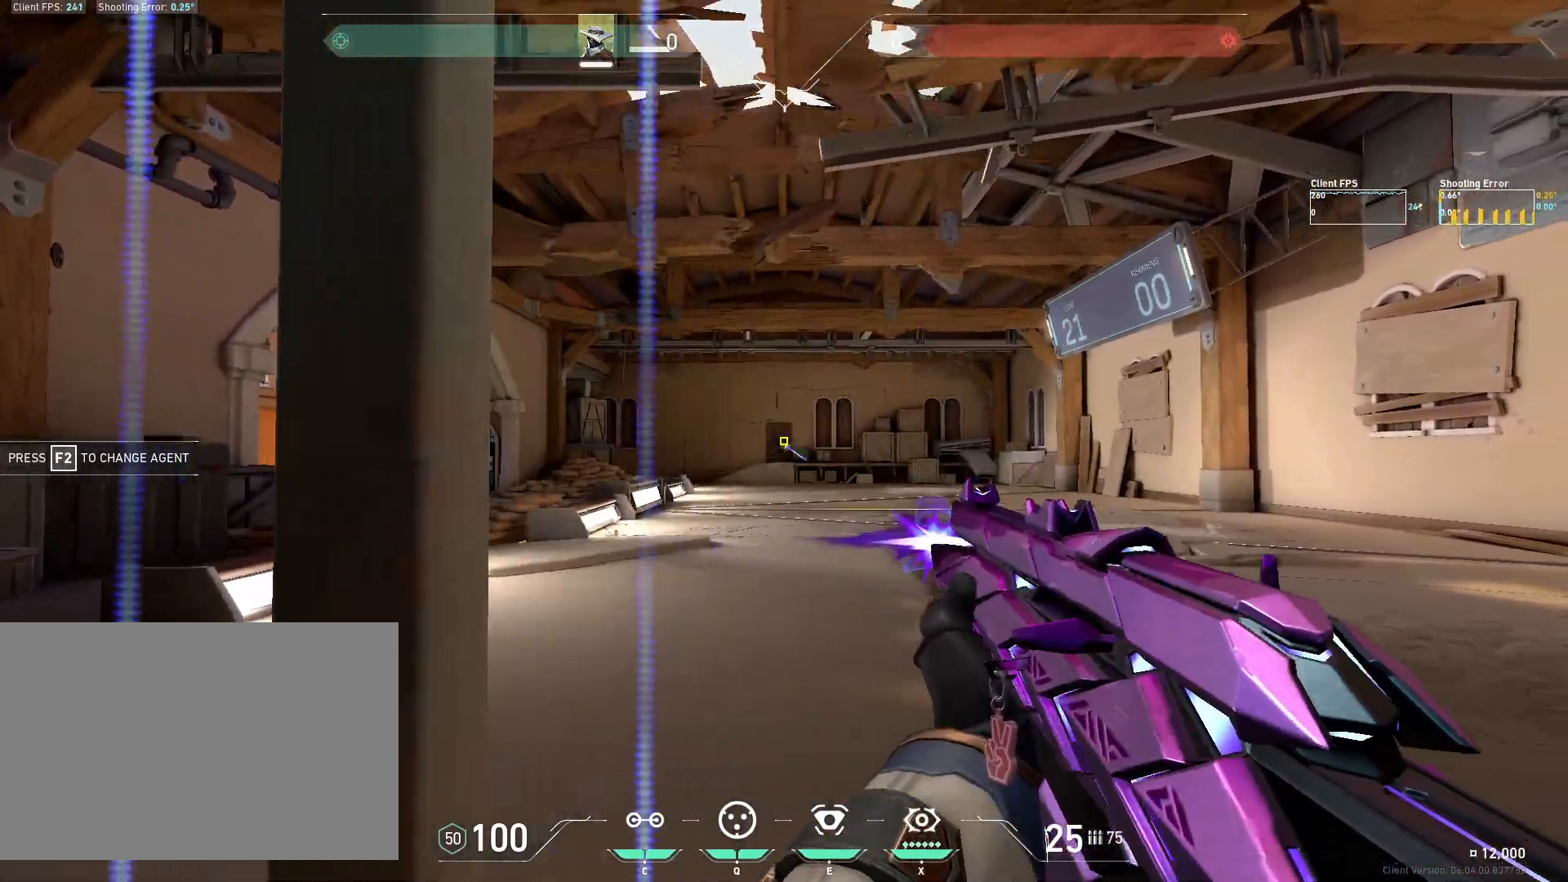
{"keys": [], "mouse": ["left"], "events": [[50, "a", "down"], [100, "mouse_left", "up"], [417, "a", "up"], [483, "mouse_left", "down"]]}
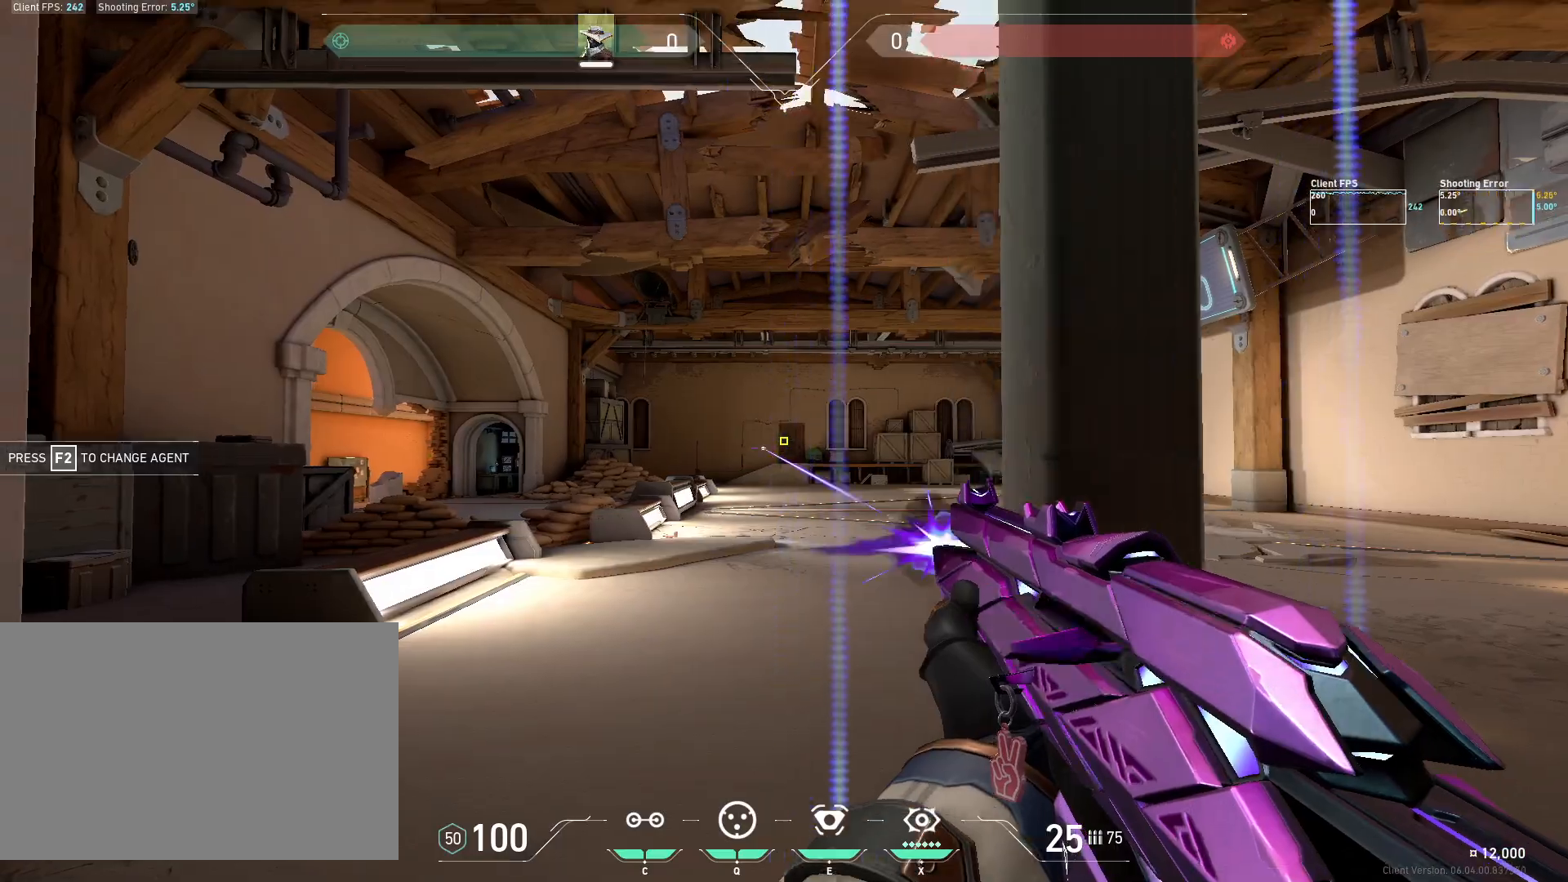
{"keys": [], "mouse": [], "events": [[100, "mouse_left", "up"], [117, "d", "down"], [467, "d", "up"]]}
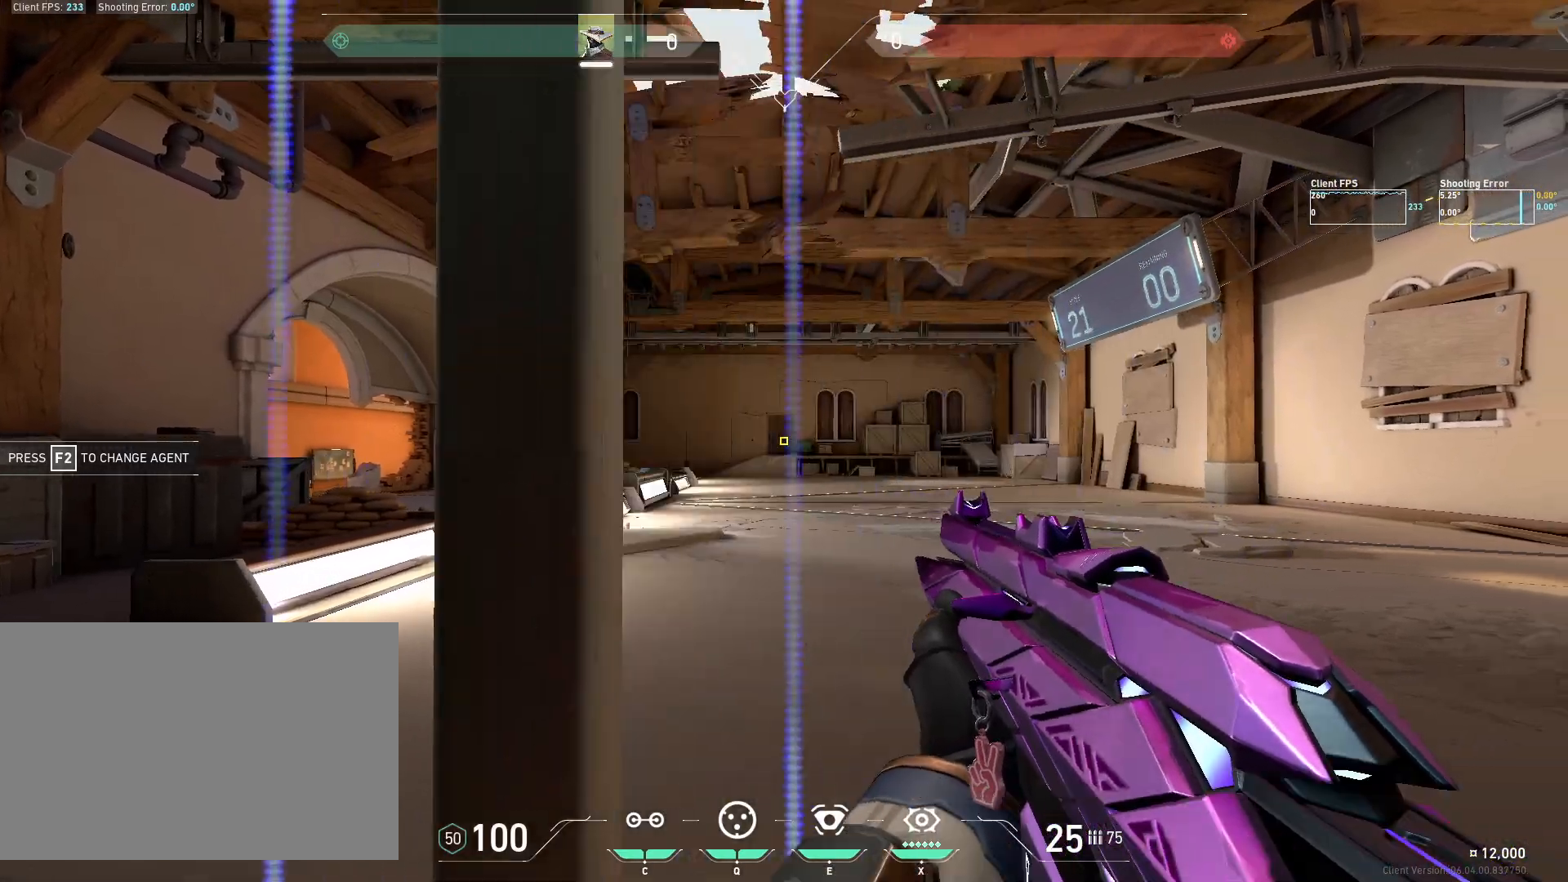
{"keys": ["a"], "mouse": [], "events": [[50, "mouse_left", "down"], [167, "mouse_left", "up"], [183, "a", "down"]]}
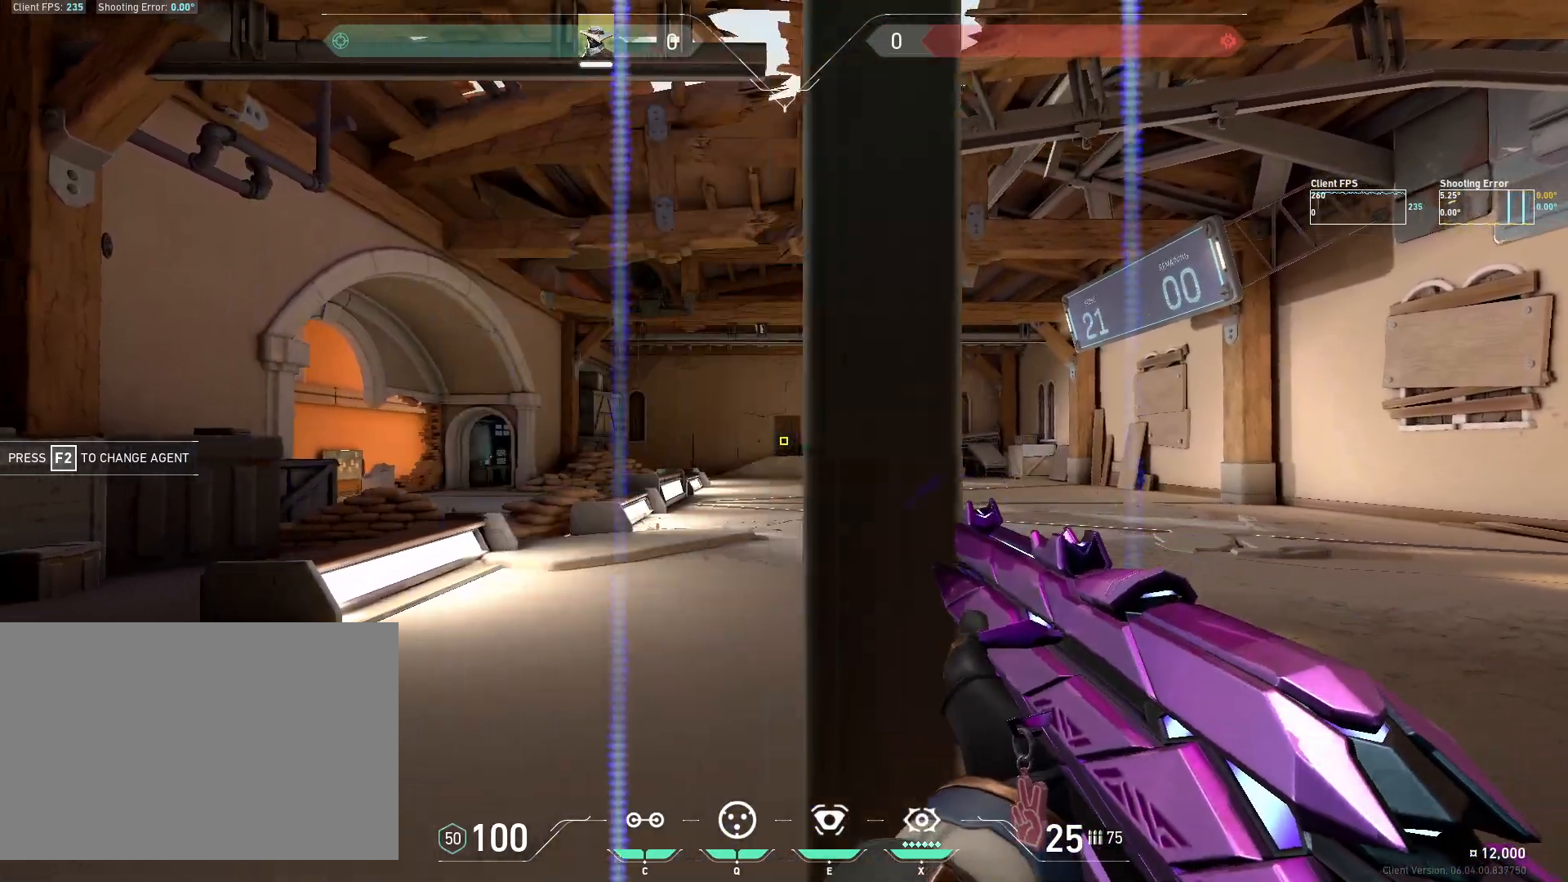
{"keys": ["d"], "mouse": [], "events": [[17, "a", "up"], [100, "mouse_left", "down"], [217, "mouse_left", "up"], [267, "d", "down"]]}
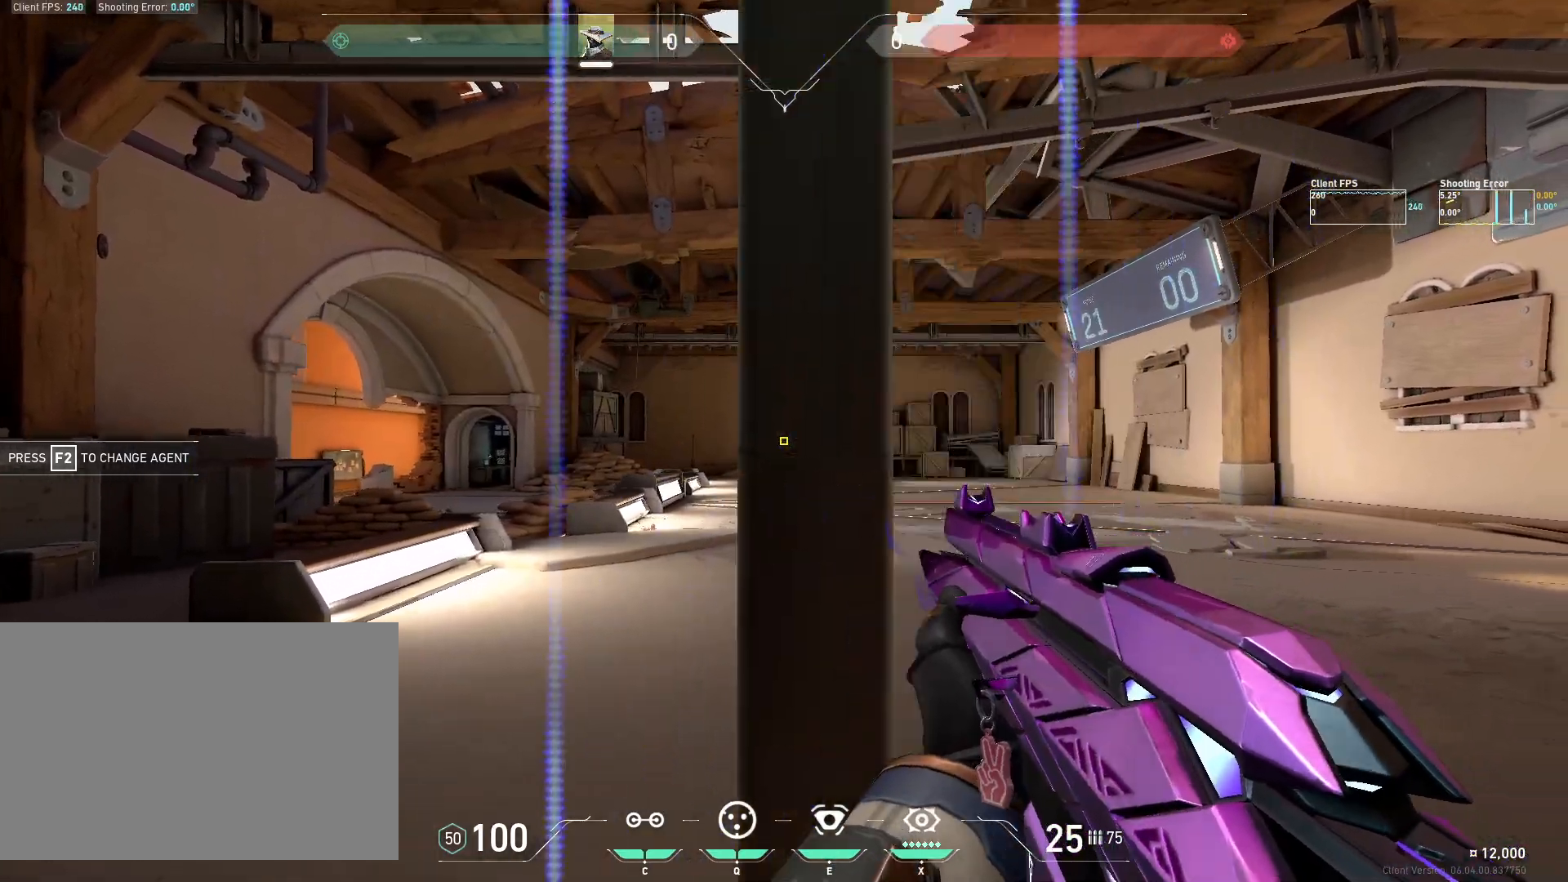
{"keys": ["a"], "mouse": [], "events": [[83, "d", "up"], [183, "mouse_left", "down"], [300, "a", "down"], [300, "mouse_left", "up"]]}
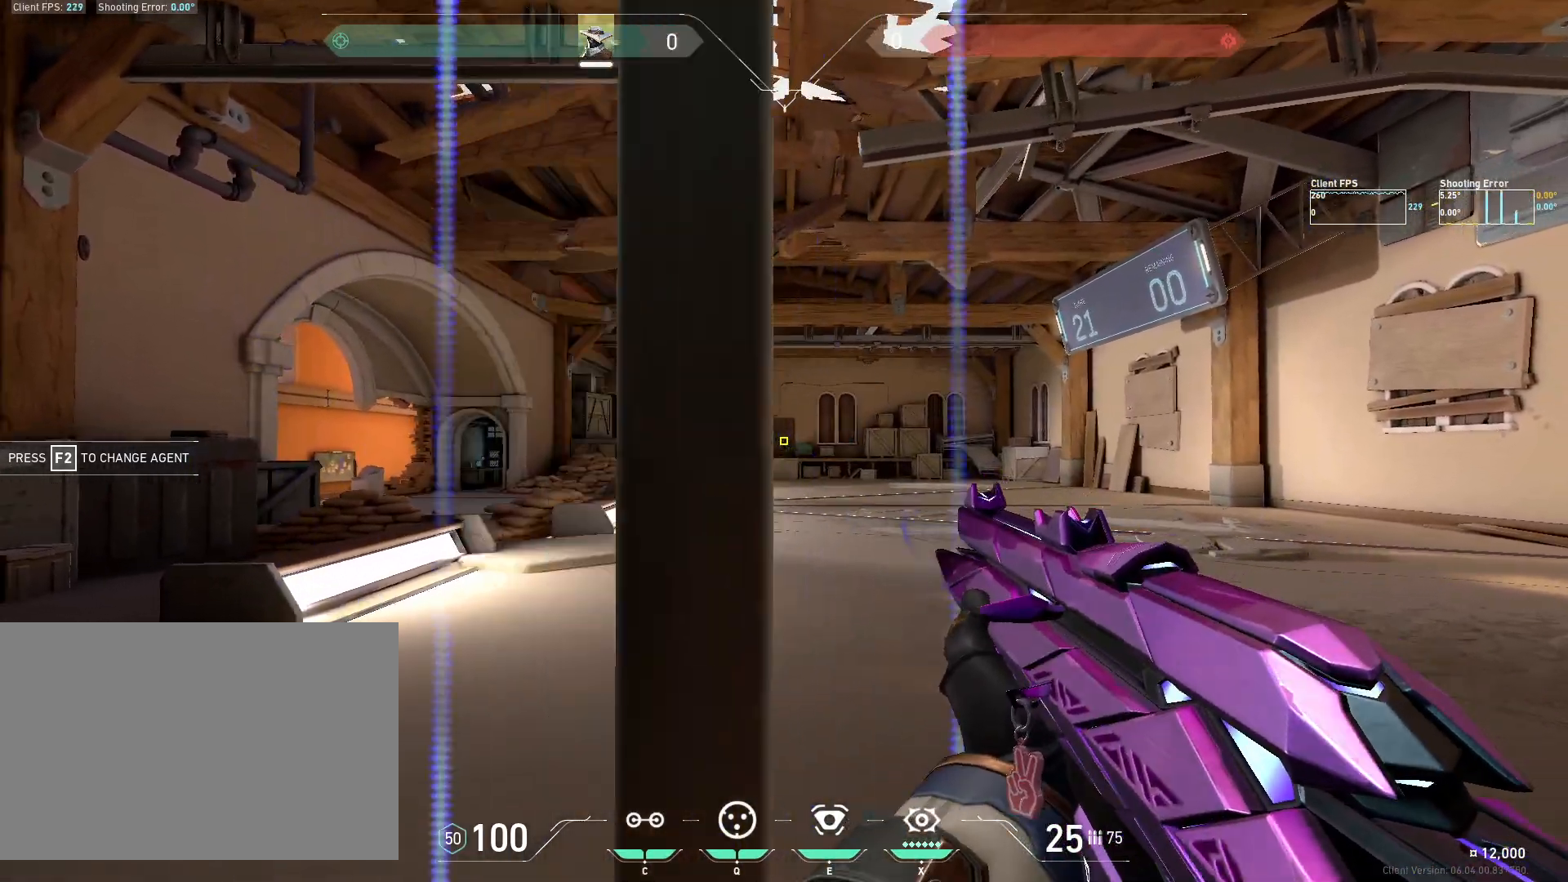
{"keys": ["d"], "mouse": [], "events": [[100, "a", "up"], [217, "mouse_left", "down"], [317, "mouse_left", "up"], [333, "d", "down"]]}
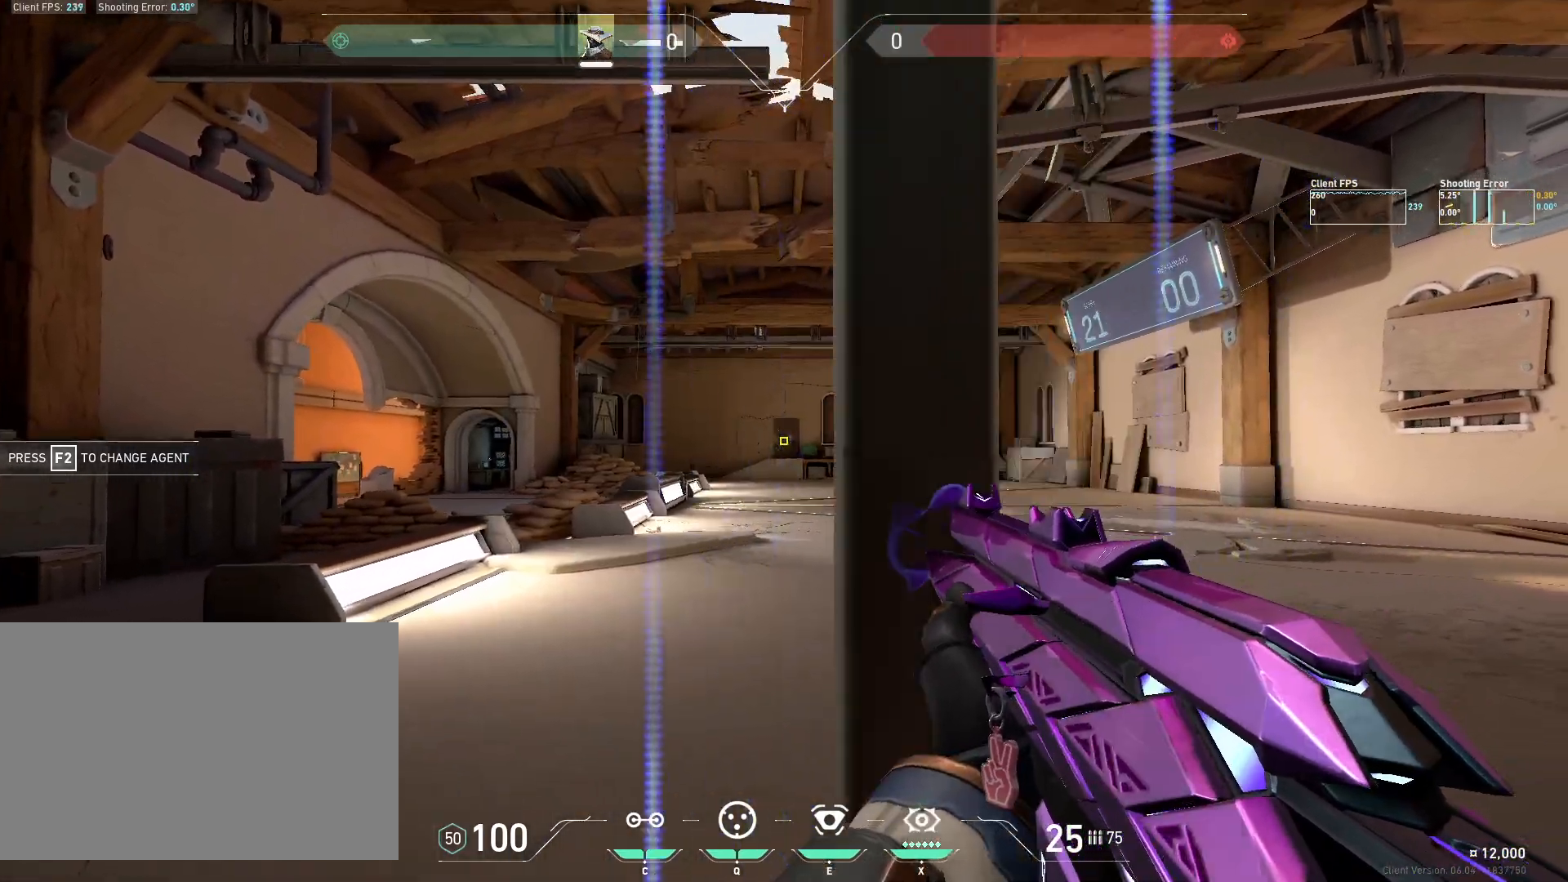
{"keys": ["a"], "mouse": [], "events": [[133, "d", "up"], [250, "mouse_left", "down"], [333, "a", "down"], [350, "mouse_left", "up"]]}
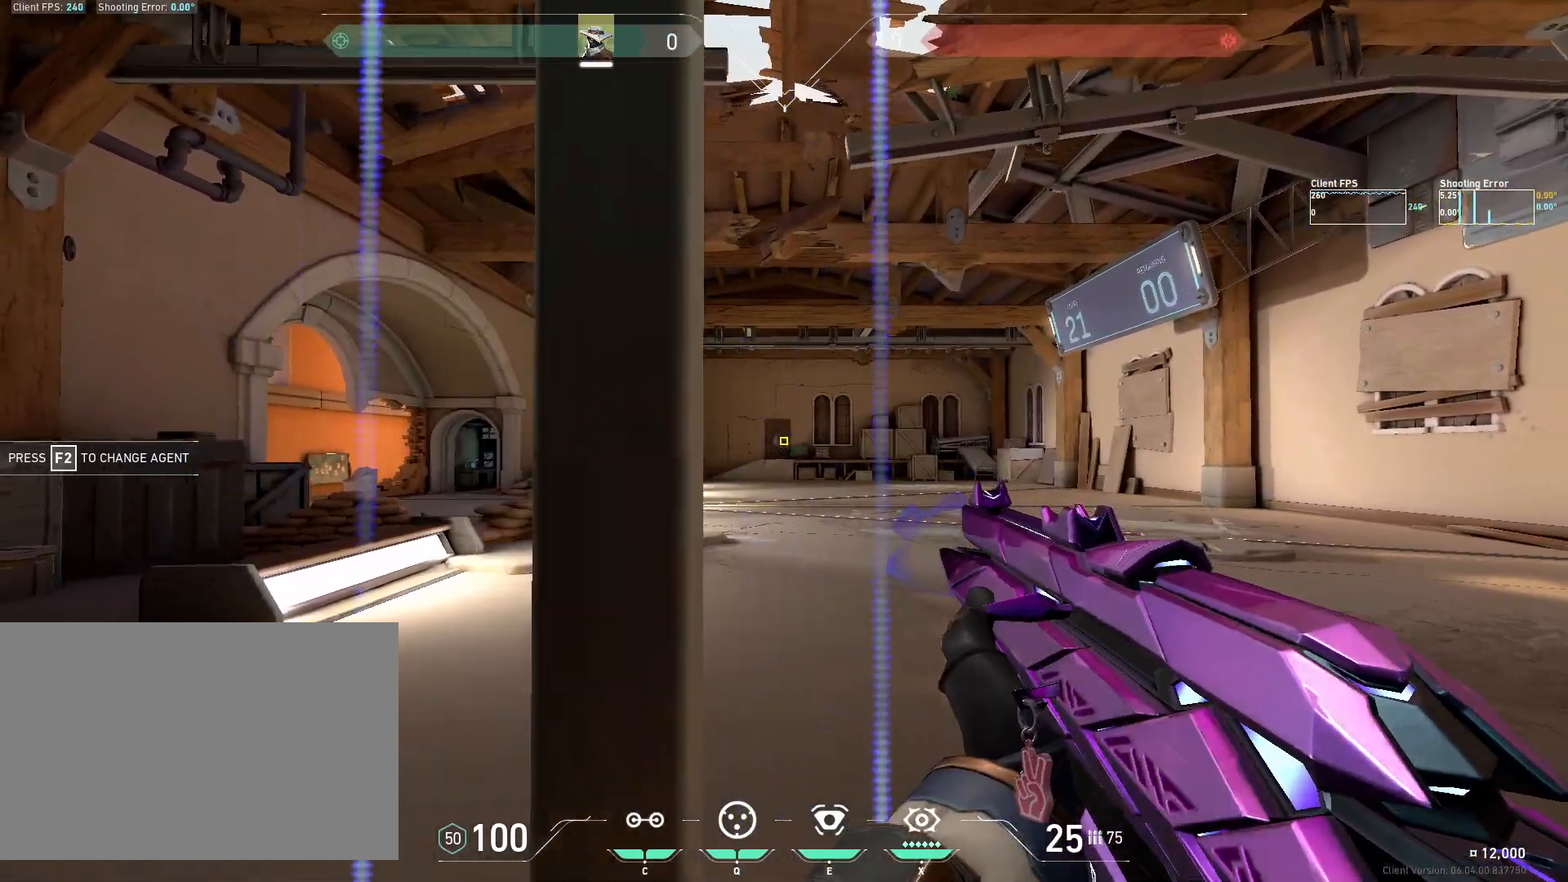
{"keys": ["d"], "mouse": [], "events": [[150, "a", "up"], [267, "mouse_left", "down"], [383, "d", "down"], [400, "mouse_left", "up"]]}
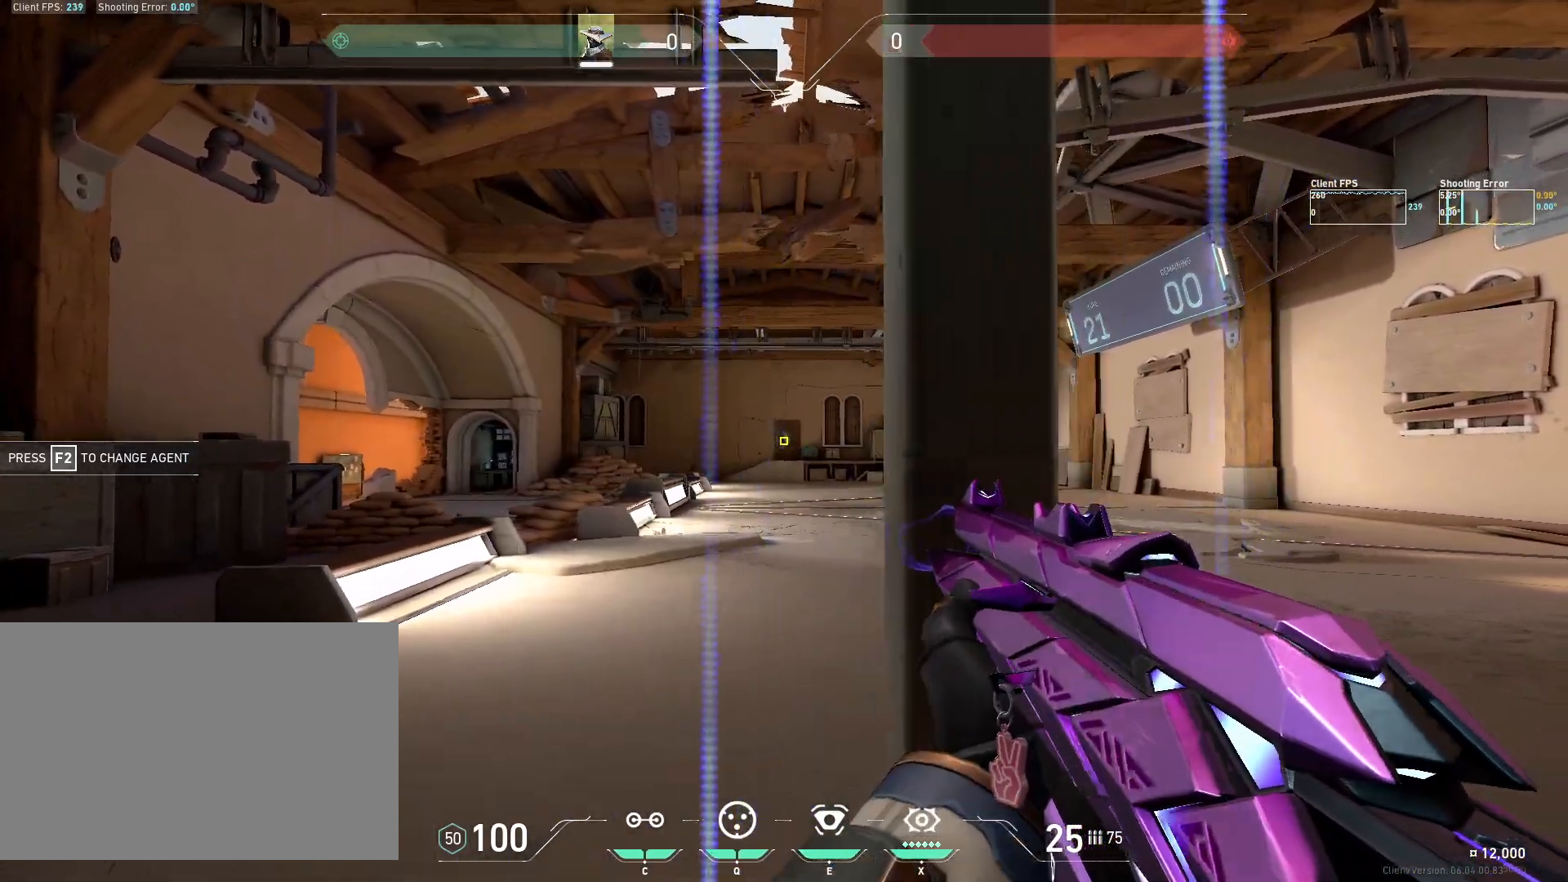
{"keys": ["a"], "mouse": [], "events": [[183, "d", "up"], [317, "mouse_left", "down"], [417, "a", "down"], [433, "mouse_left", "up"]]}
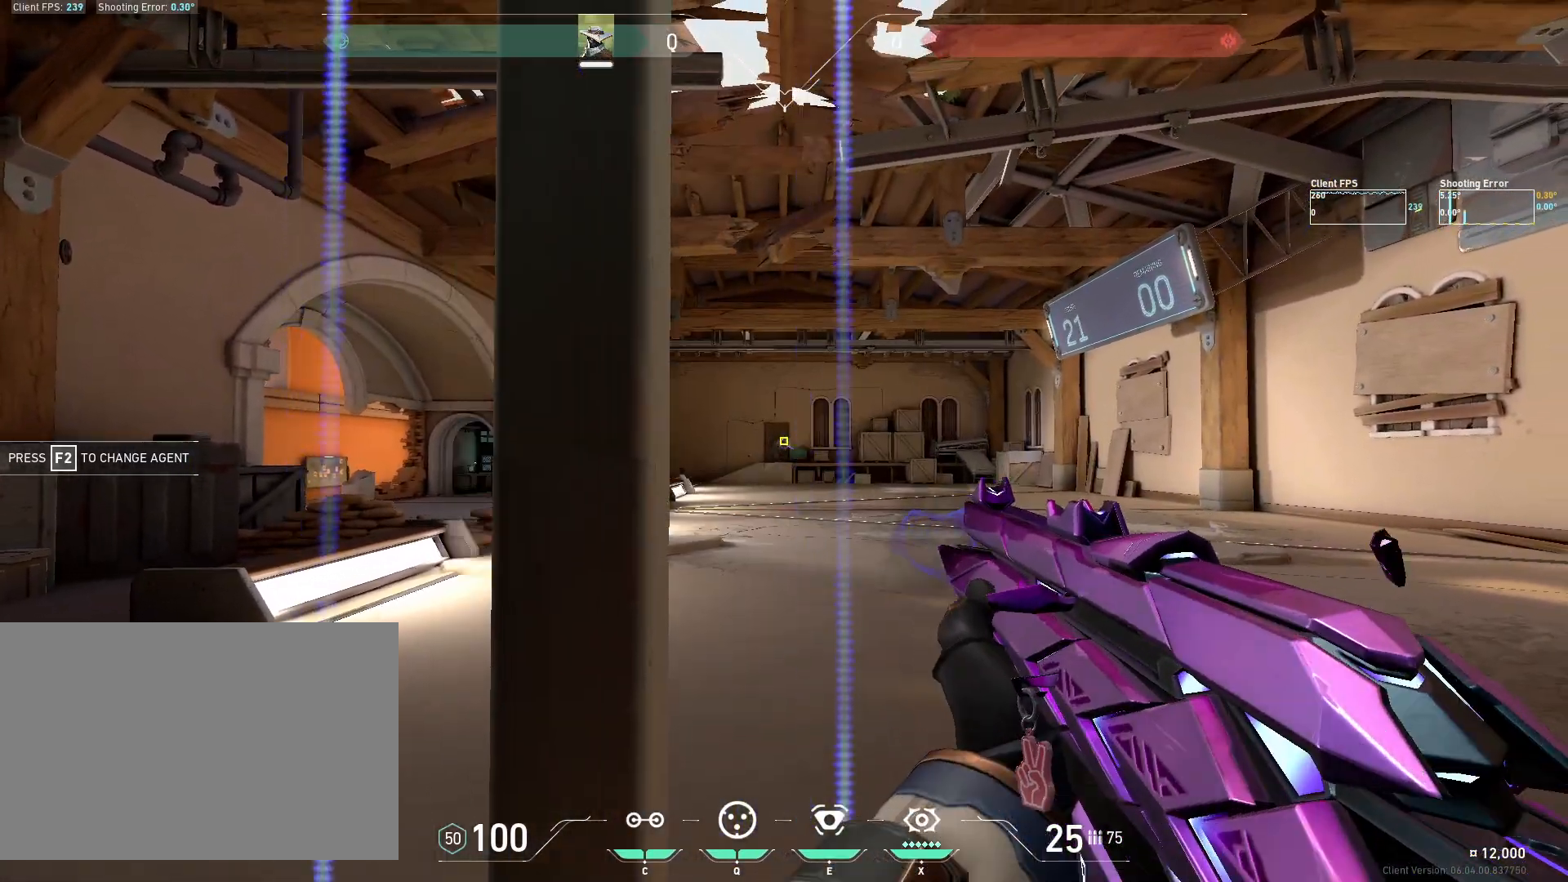
{"keys": ["d"], "mouse": [], "events": [[233, "a", "up"], [333, "mouse_left", "down"], [433, "d", "down"], [450, "mouse_left", "up"]]}